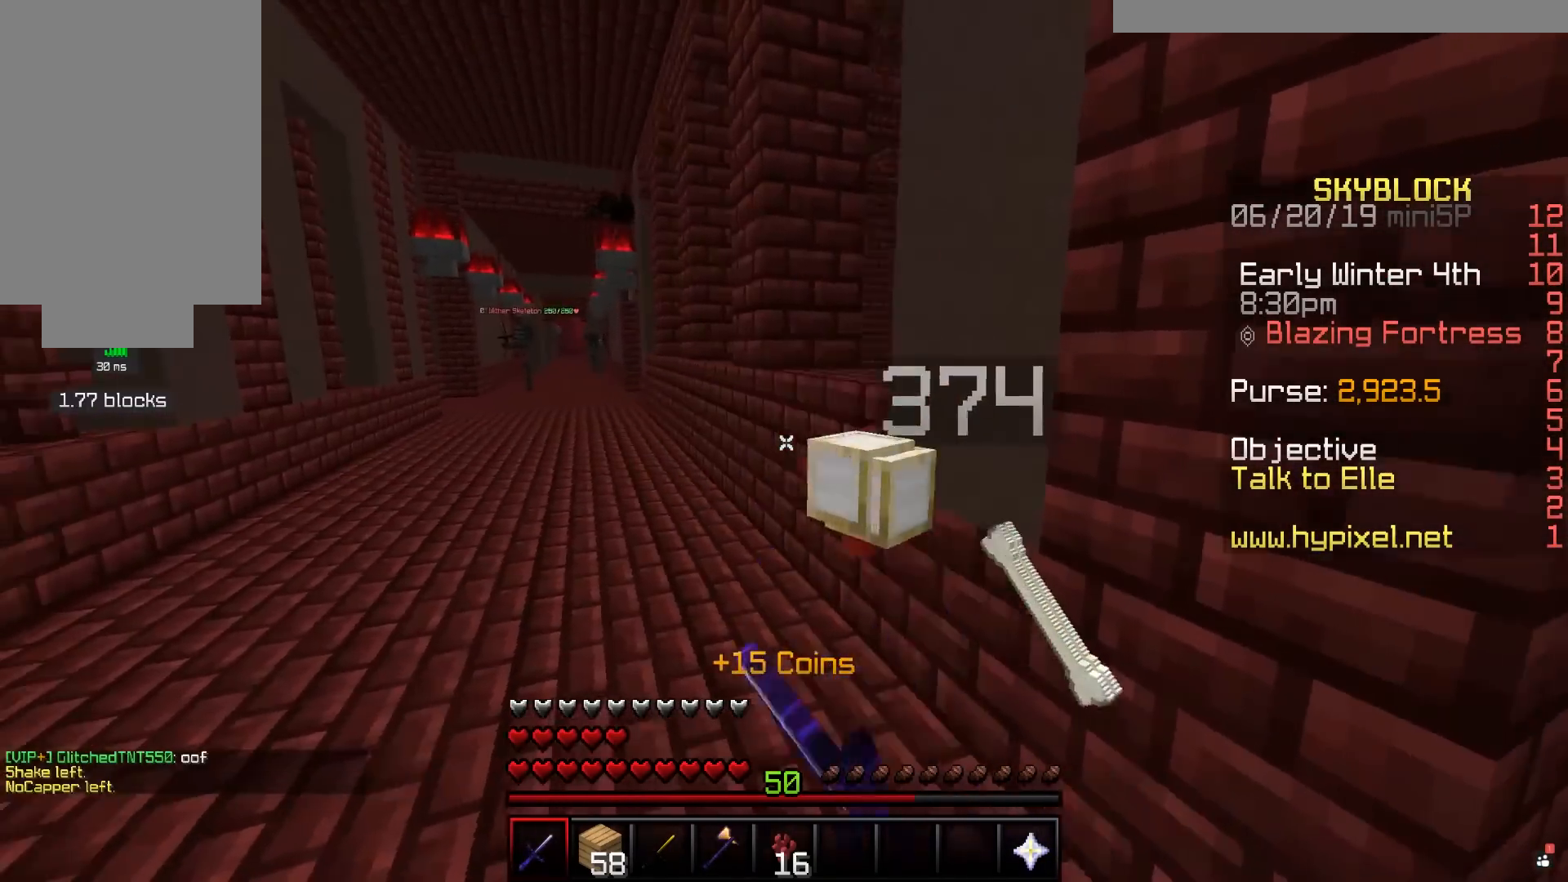
Gameplay with keyboard and mouse; each line is a JSON object with the keys and mouse buttons held at the frame after it. "events" lists presses ("down") and releases ("up") of "a", "d", "s", "space", "w", "mouse_left" and "mouse_right" between this image and that frame as [ms after this image, input, new state], when the widget could be followed in between. "mouse_left", "mouse_right" = the "left", "right" buttons of the "mouse" list. No other keys are recorded. Fast repeated clicks can show as one long hold. Mouse movement is not recorded.
{"keys": ["d"], "mouse": [], "events": [[67, "w", "down"], [100, "a", "up"], [367, "d", "down"], [417, "w", "up"]]}
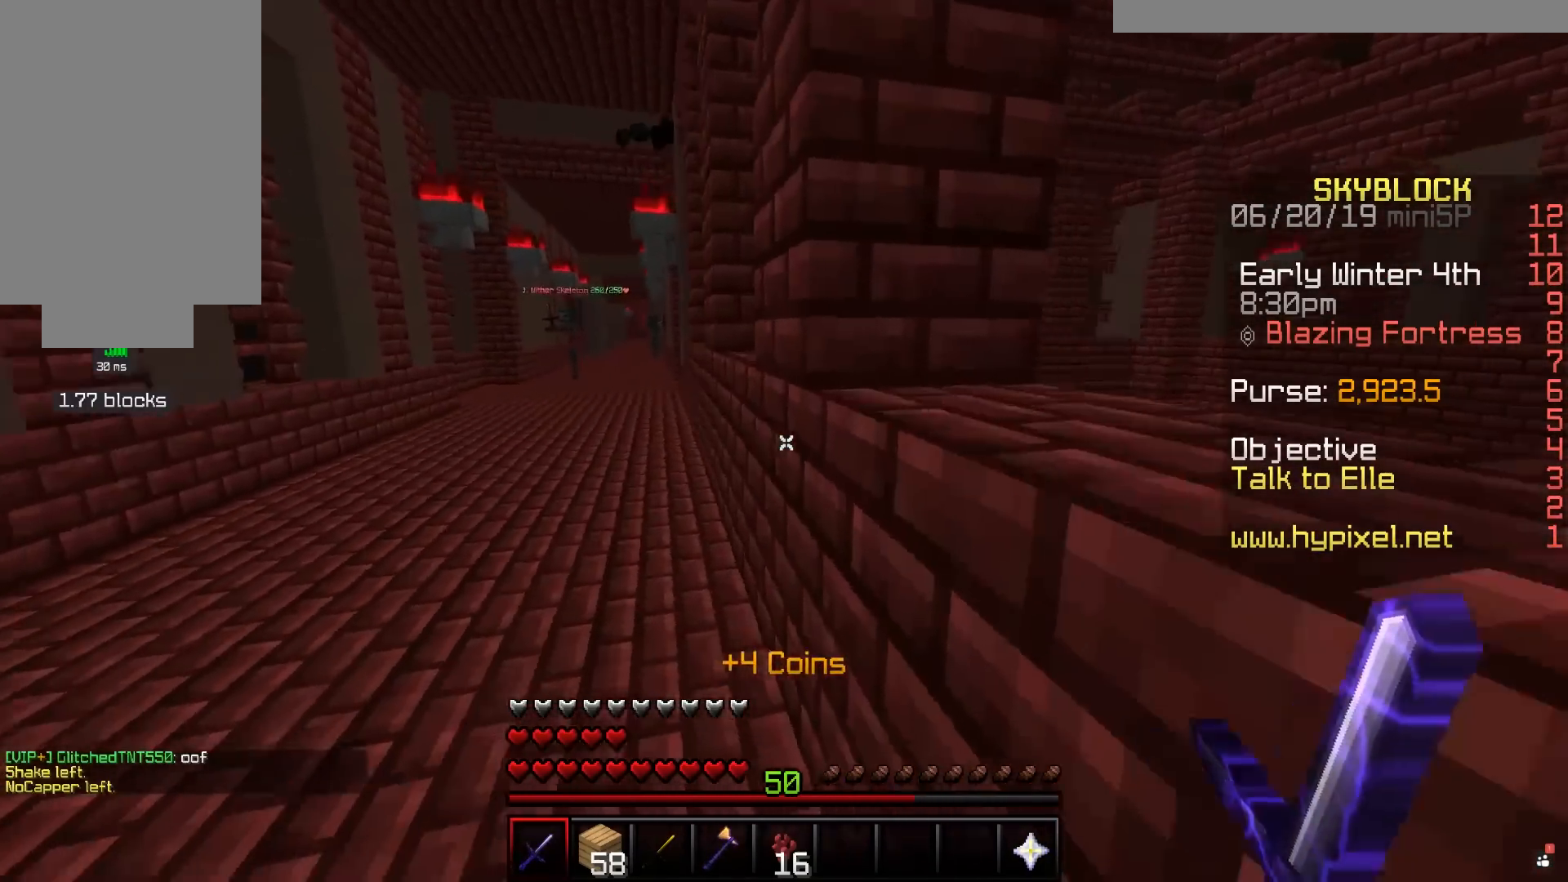
{"keys": ["d"], "mouse": [], "events": [[17, "s", "down"], [200, "d", "up"], [367, "d", "down"], [500, "s", "up"]]}
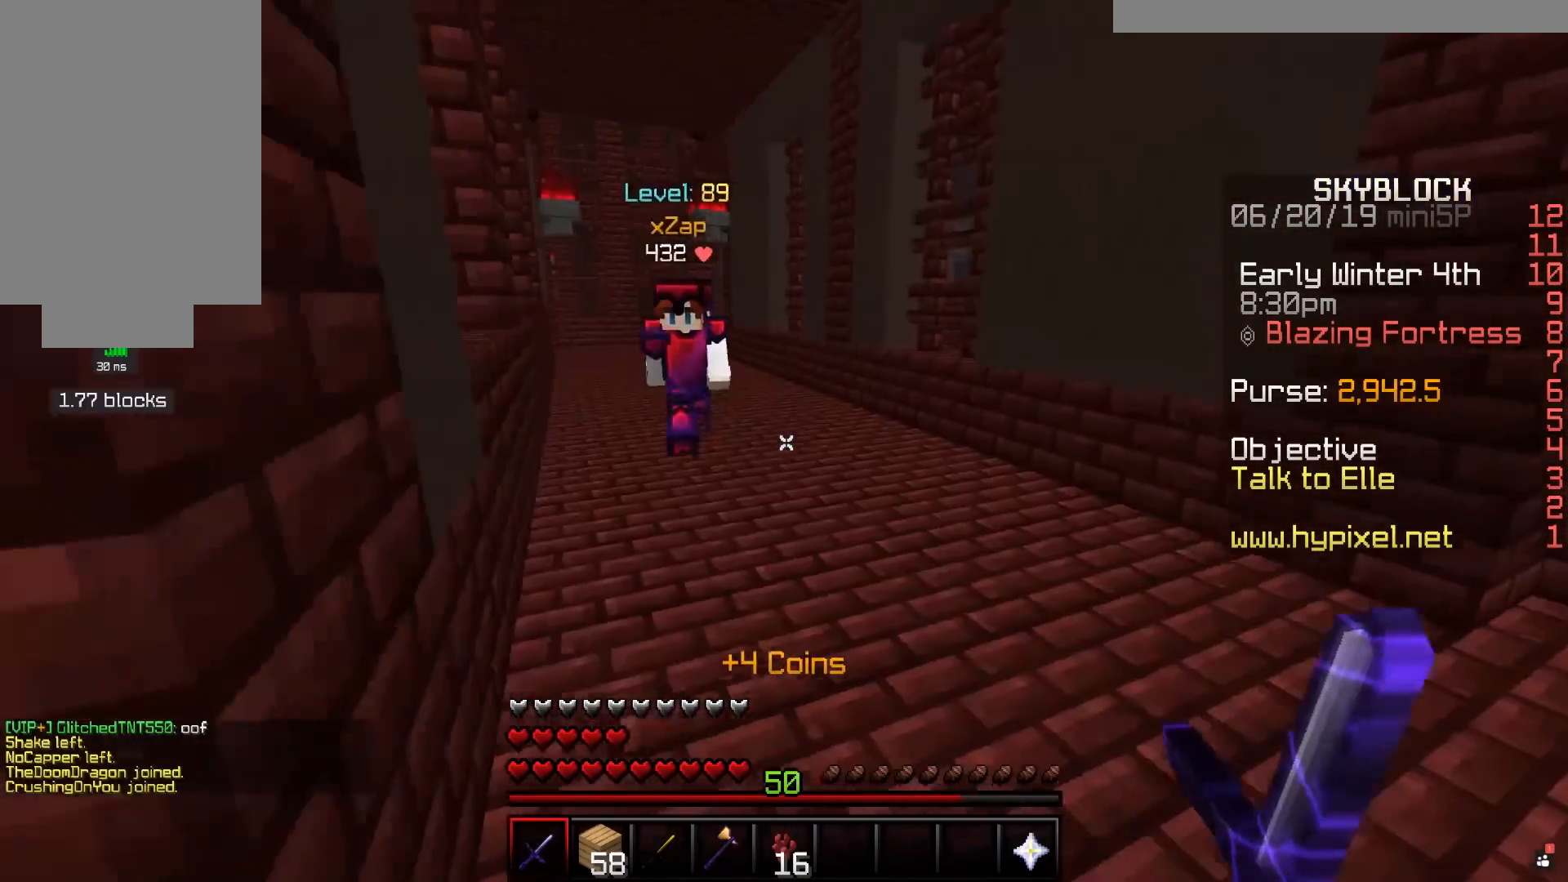
{"keys": ["d", "w"], "mouse": [], "events": [[150, "d", "up"], [167, "w", "down"], [467, "d", "down"]]}
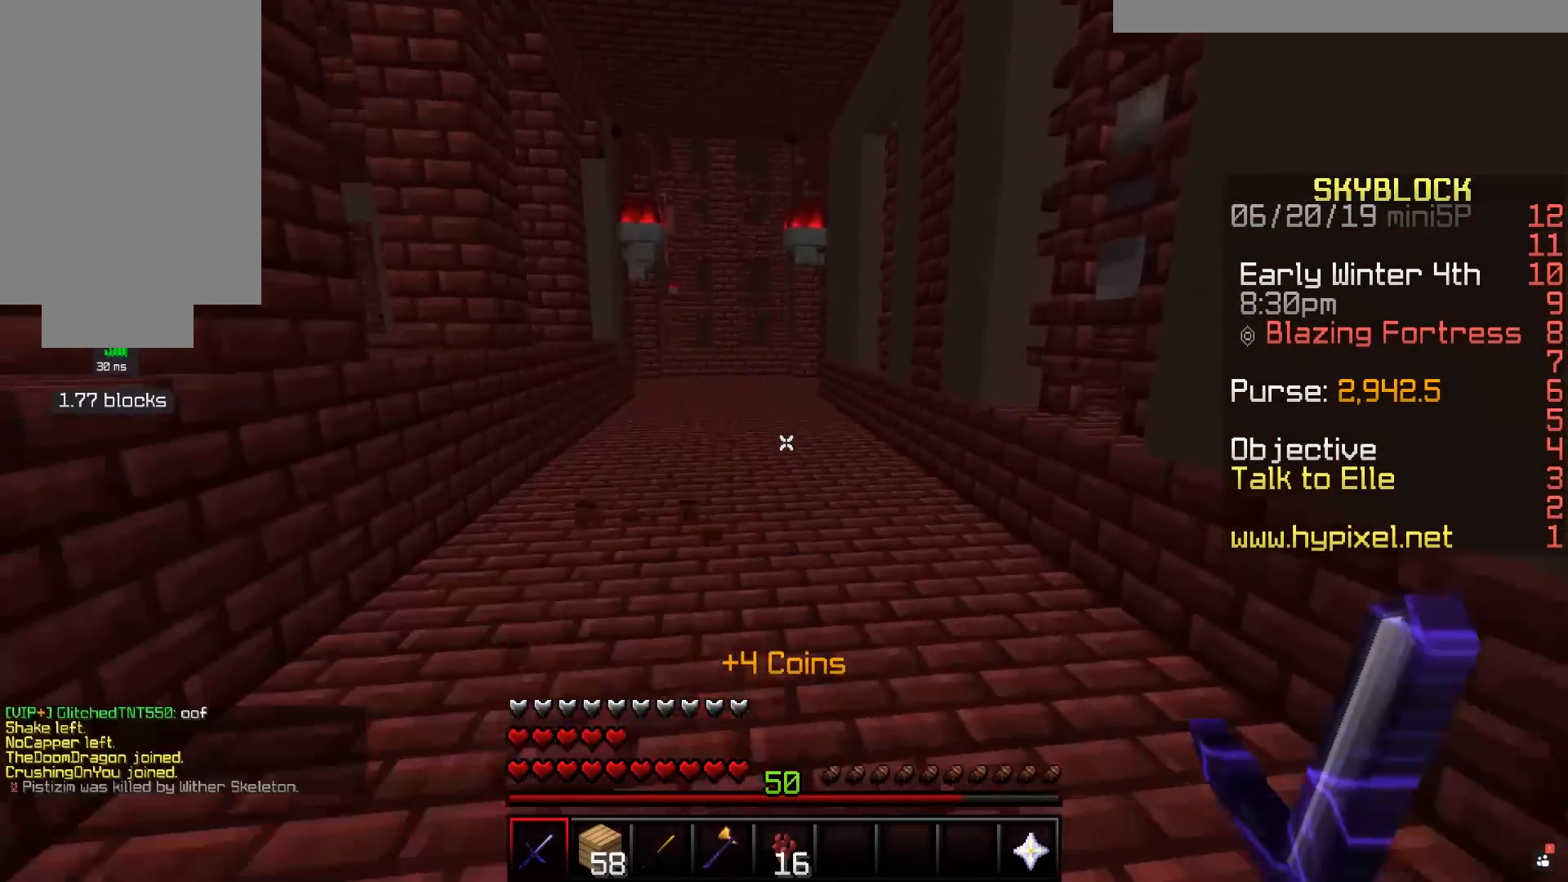
{"keys": ["a", "w"], "mouse": [], "events": [[200, "w", "up"], [300, "d", "up"], [367, "a", "down"], [367, "w", "down"]]}
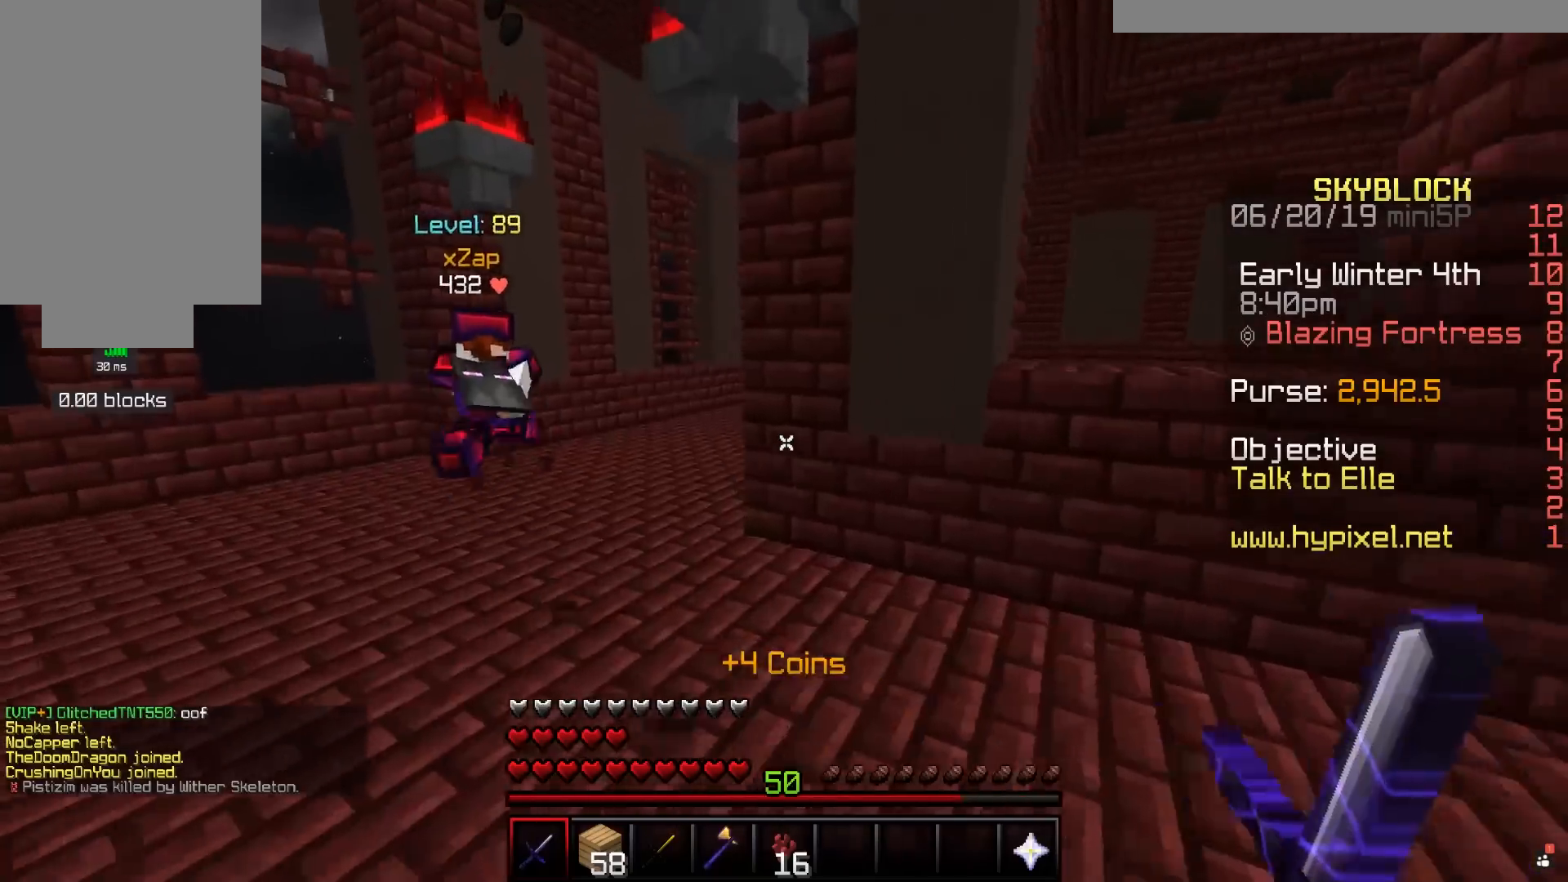
{"keys": ["a", "w"], "mouse": [], "events": [[350, "a", "up"], [467, "a", "down"]]}
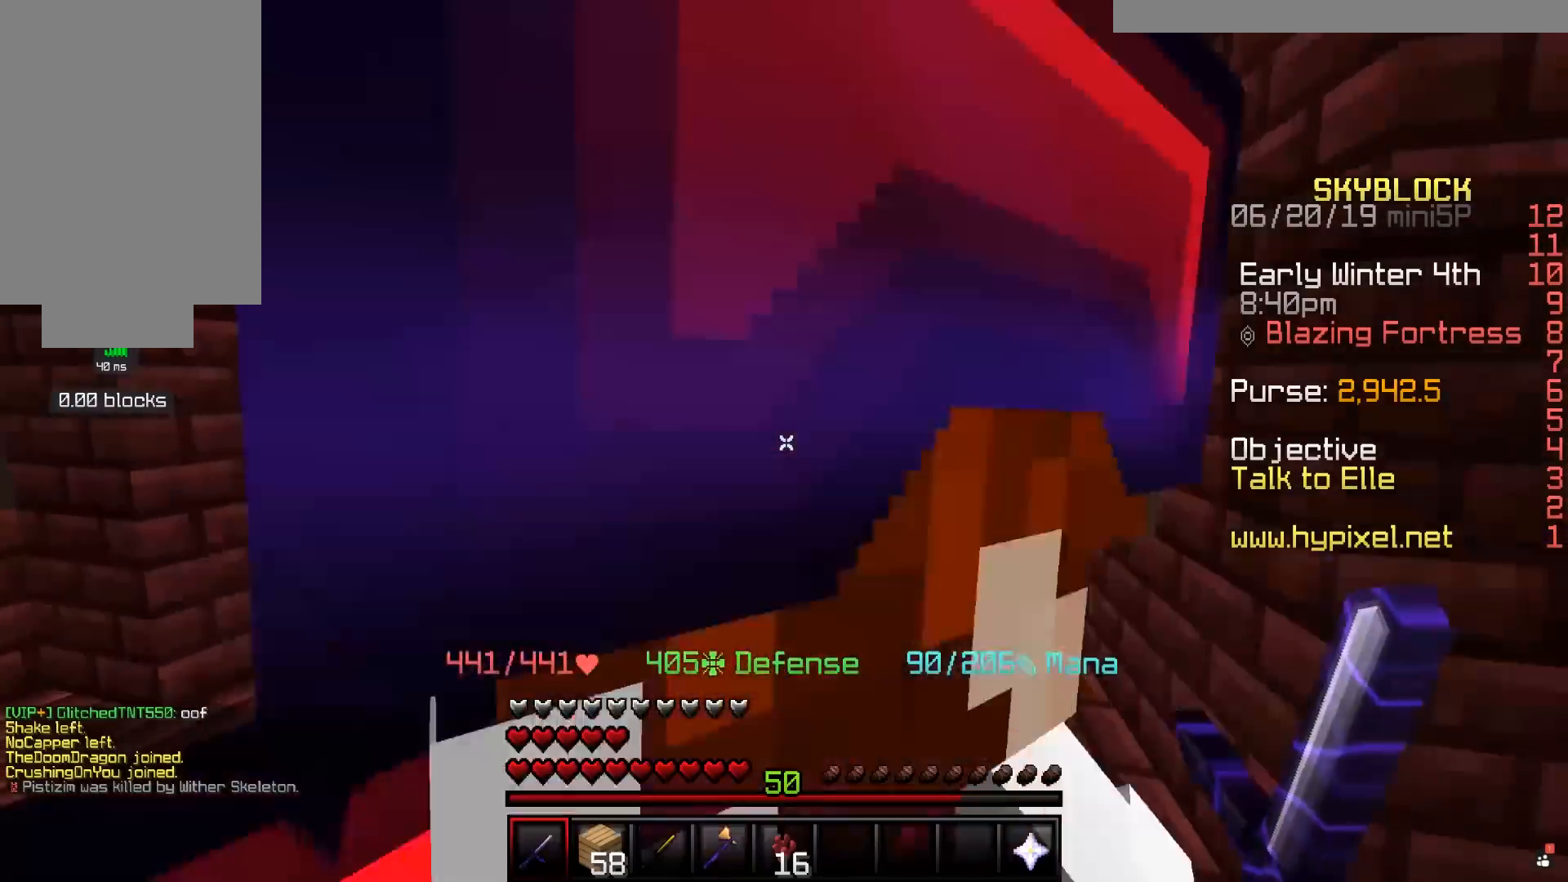
{"keys": ["d", "s"], "mouse": [], "events": [[167, "d", "down"], [200, "a", "up"], [250, "w", "up"], [417, "s", "down"]]}
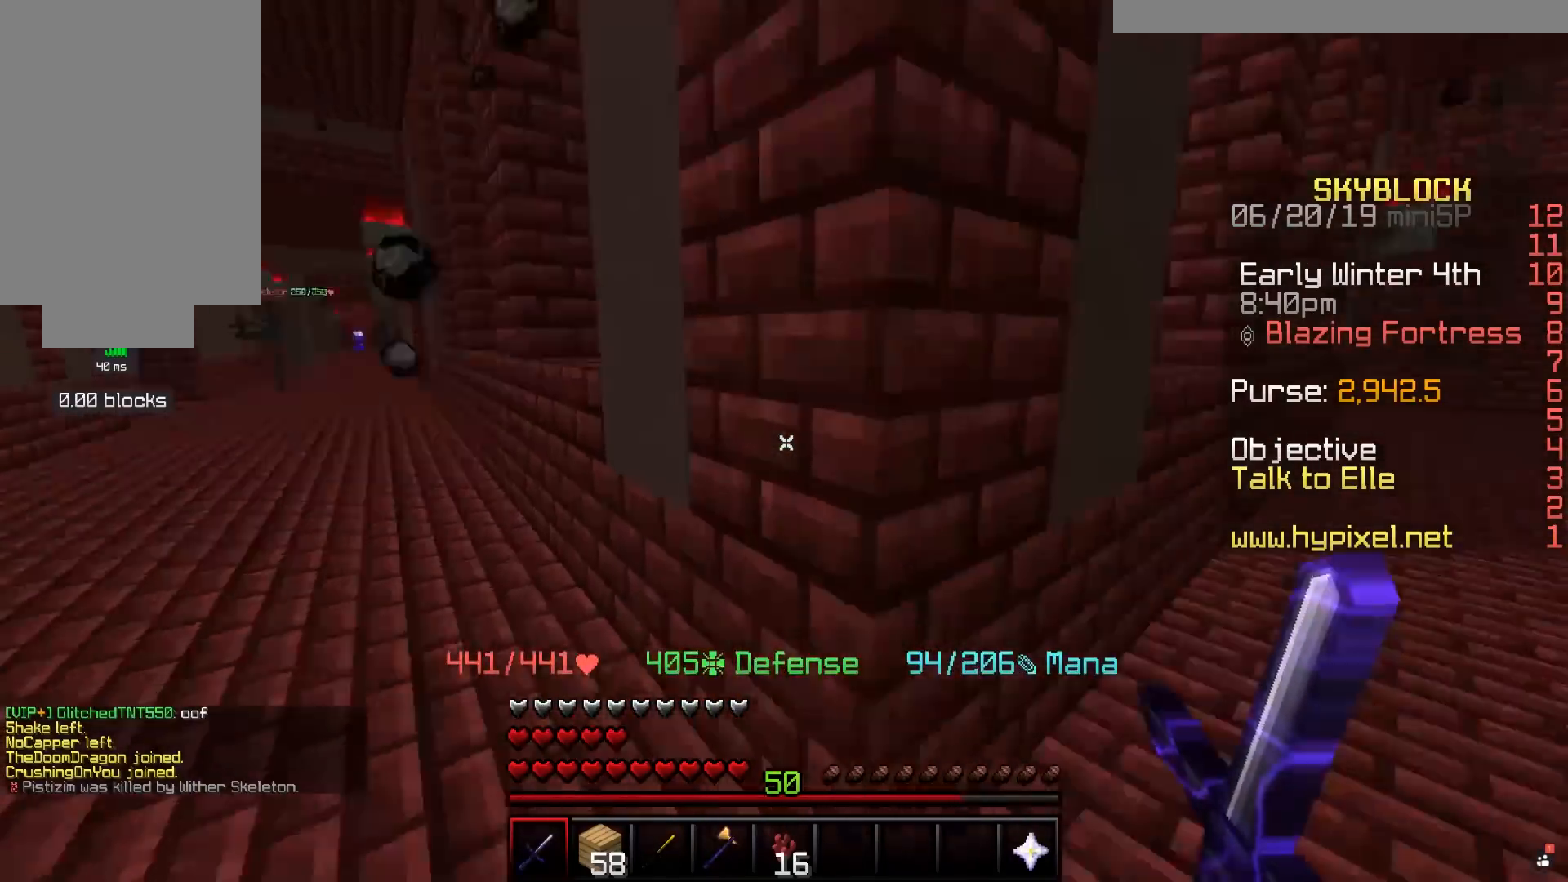
{"keys": ["d", "w"], "mouse": [], "events": [[100, "s", "up"], [150, "w", "down"]]}
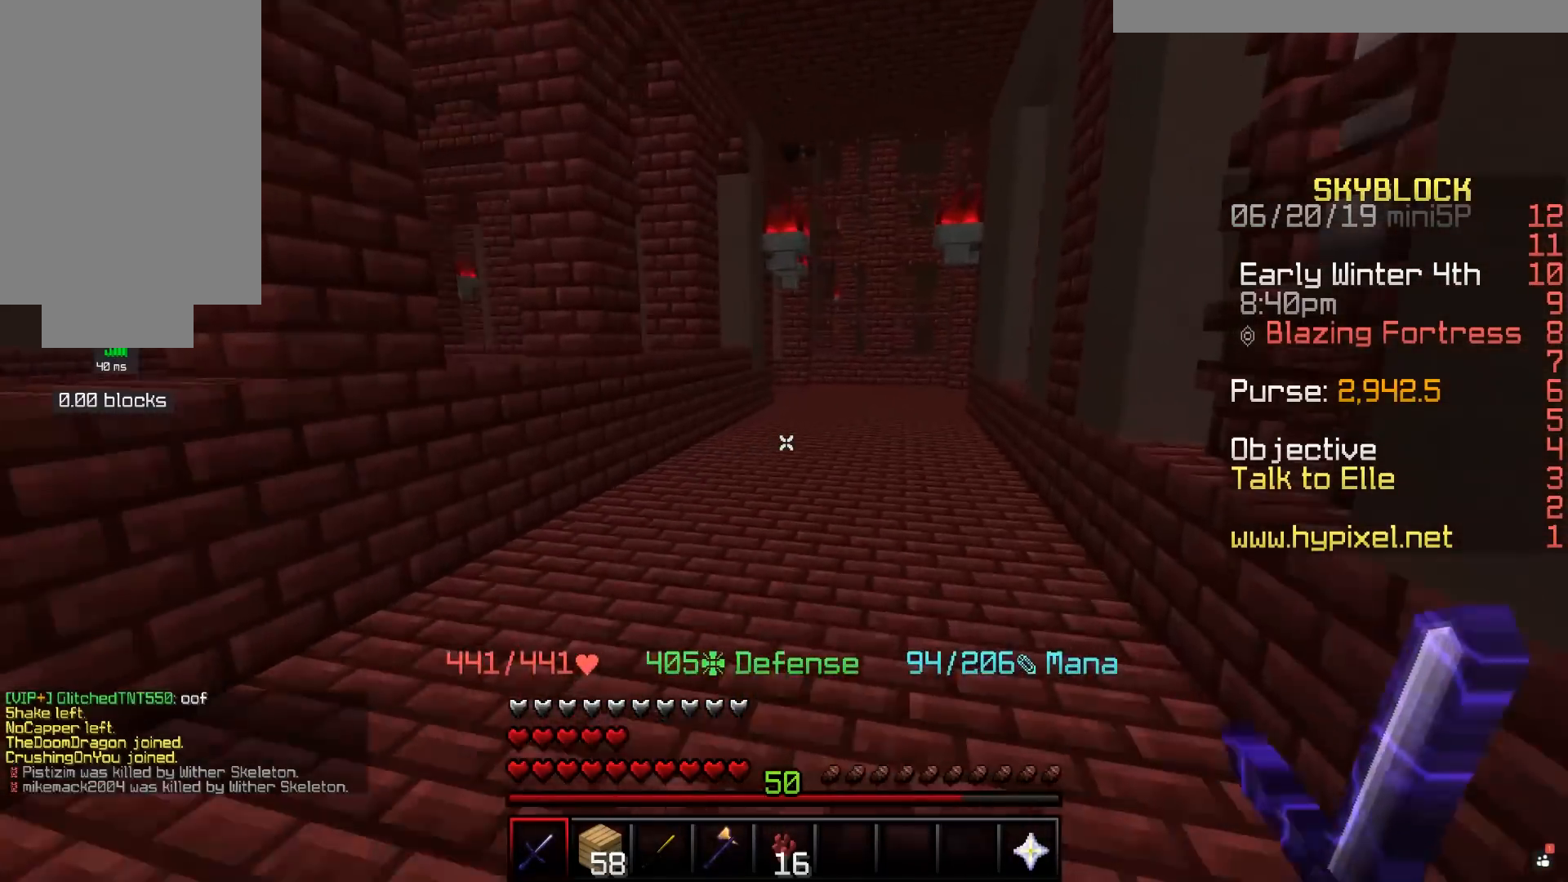
{"keys": ["space", "w"], "mouse": [], "events": [[50, "d", "up"], [417, "space", "down"]]}
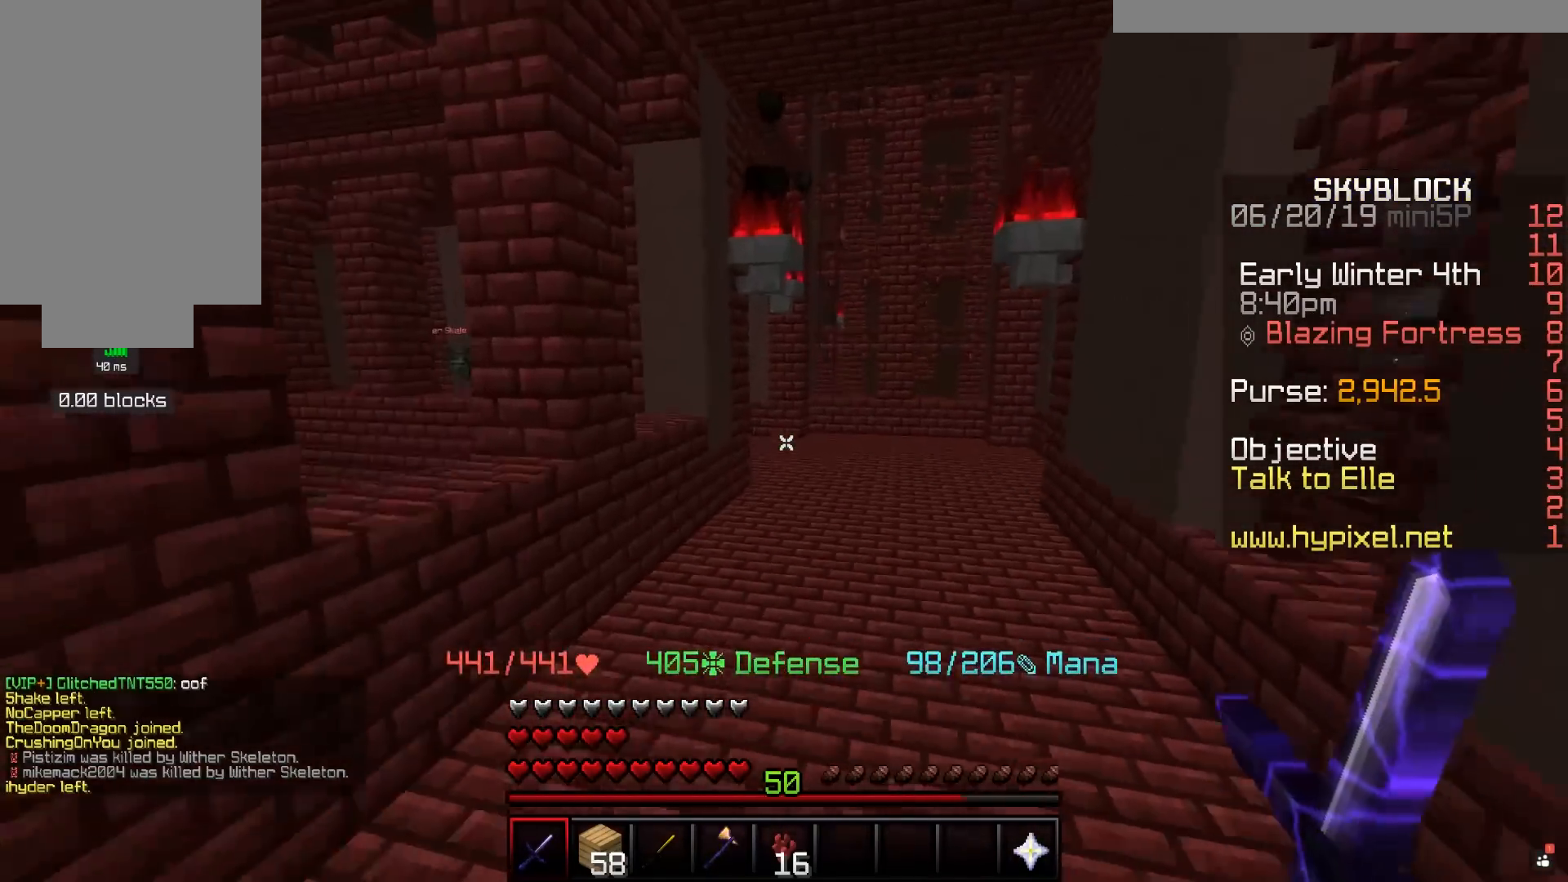
{"keys": ["d", "w"], "mouse": [], "events": [[17, "d", "down"], [267, "space", "up"]]}
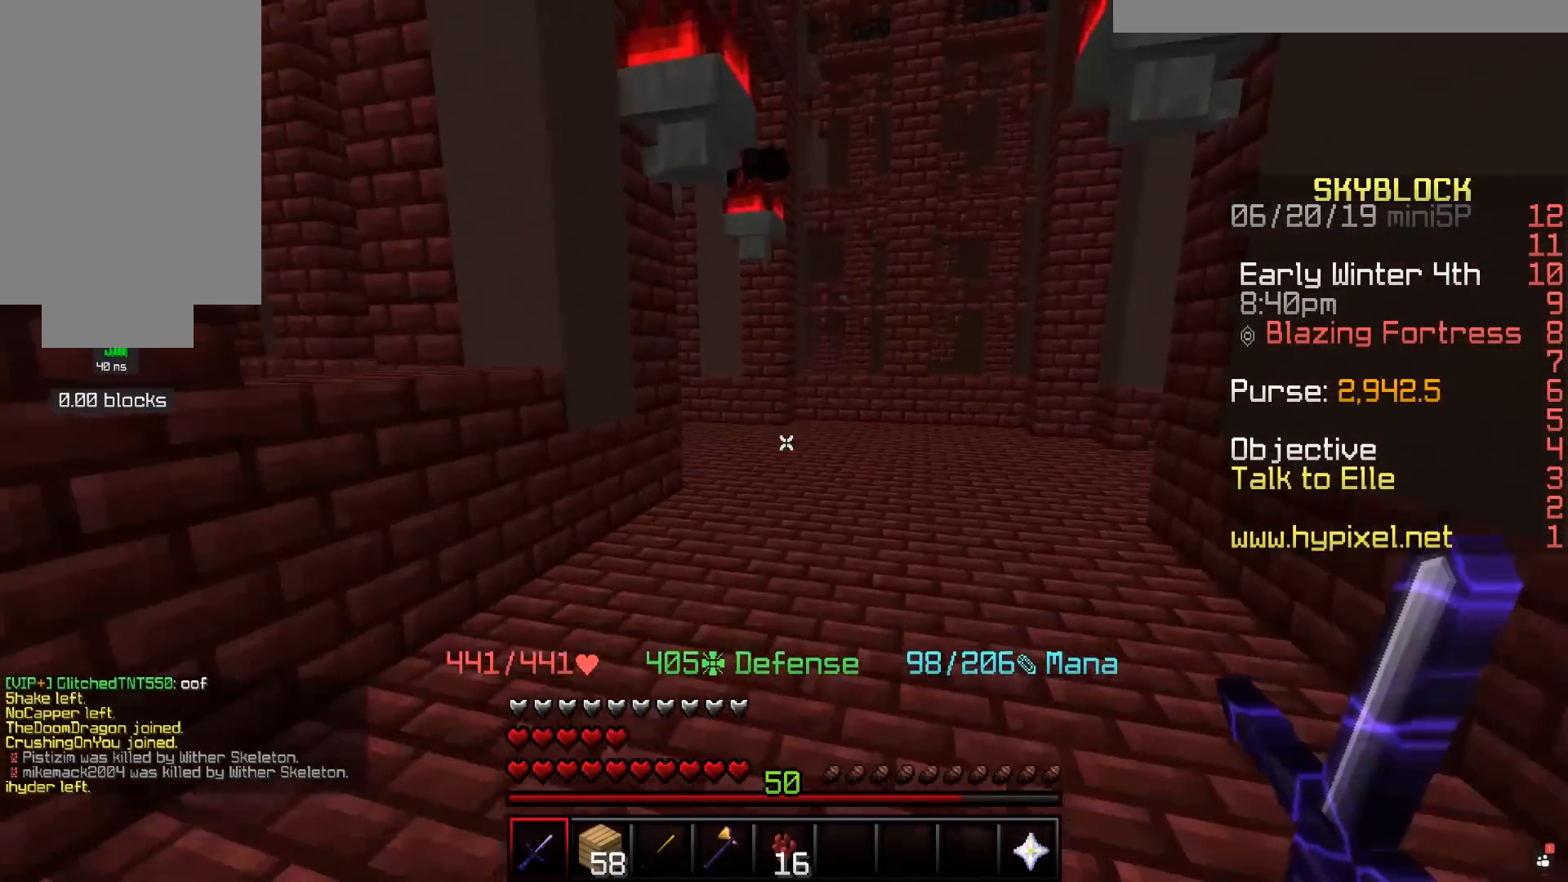
{"keys": ["d", "s"], "mouse": [], "events": [[317, "w", "up"], [367, "a", "down"], [417, "s", "down"], [500, "a", "up"]]}
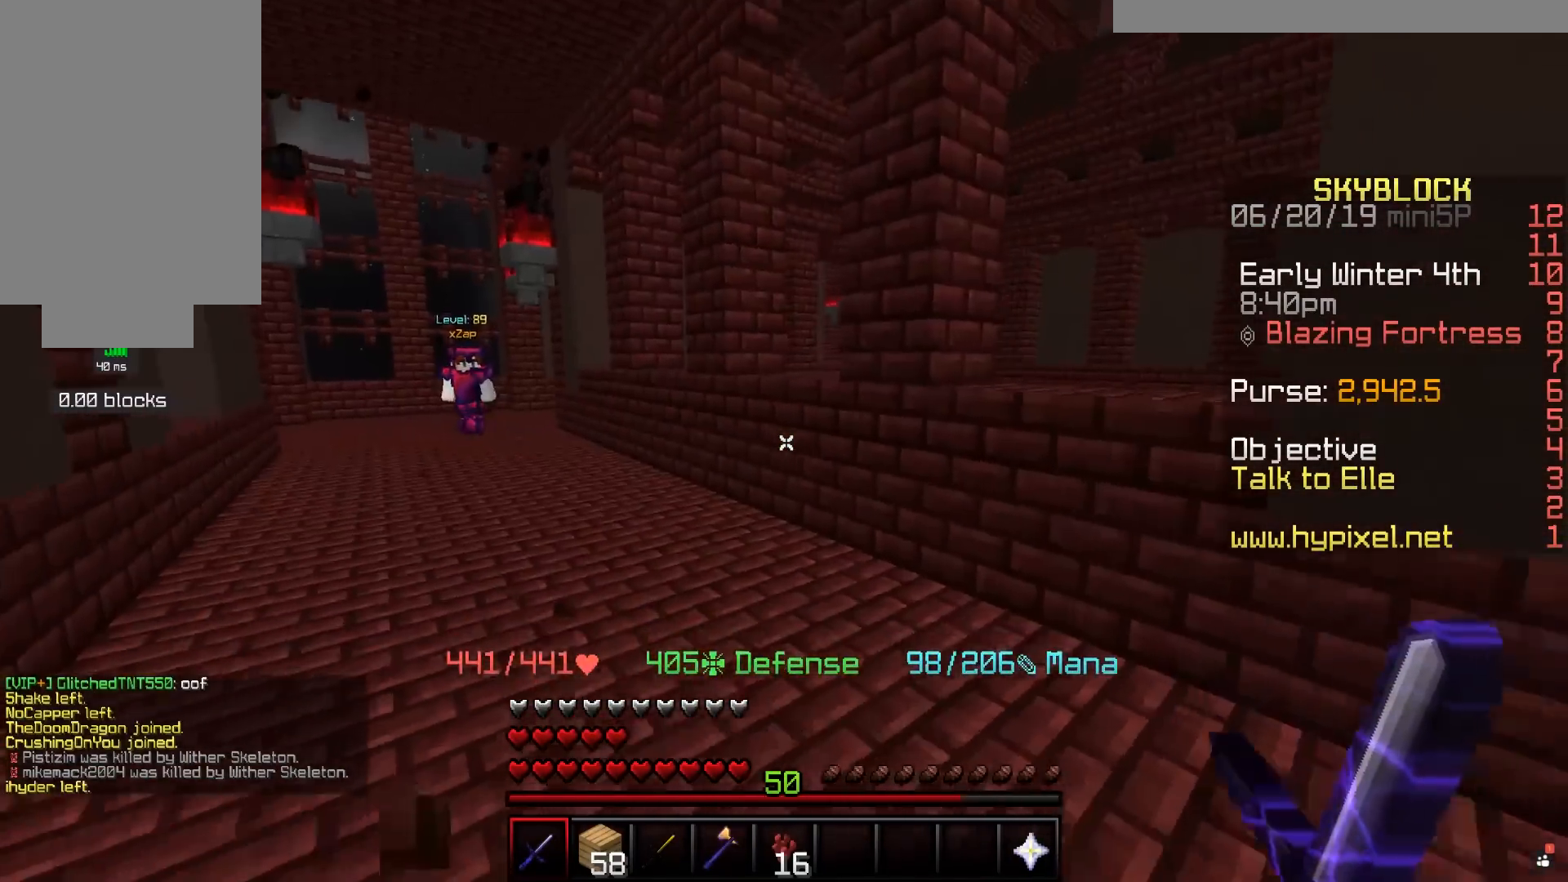
{"keys": ["d", "w"], "mouse": [], "events": [[200, "s", "up"], [317, "w", "down"]]}
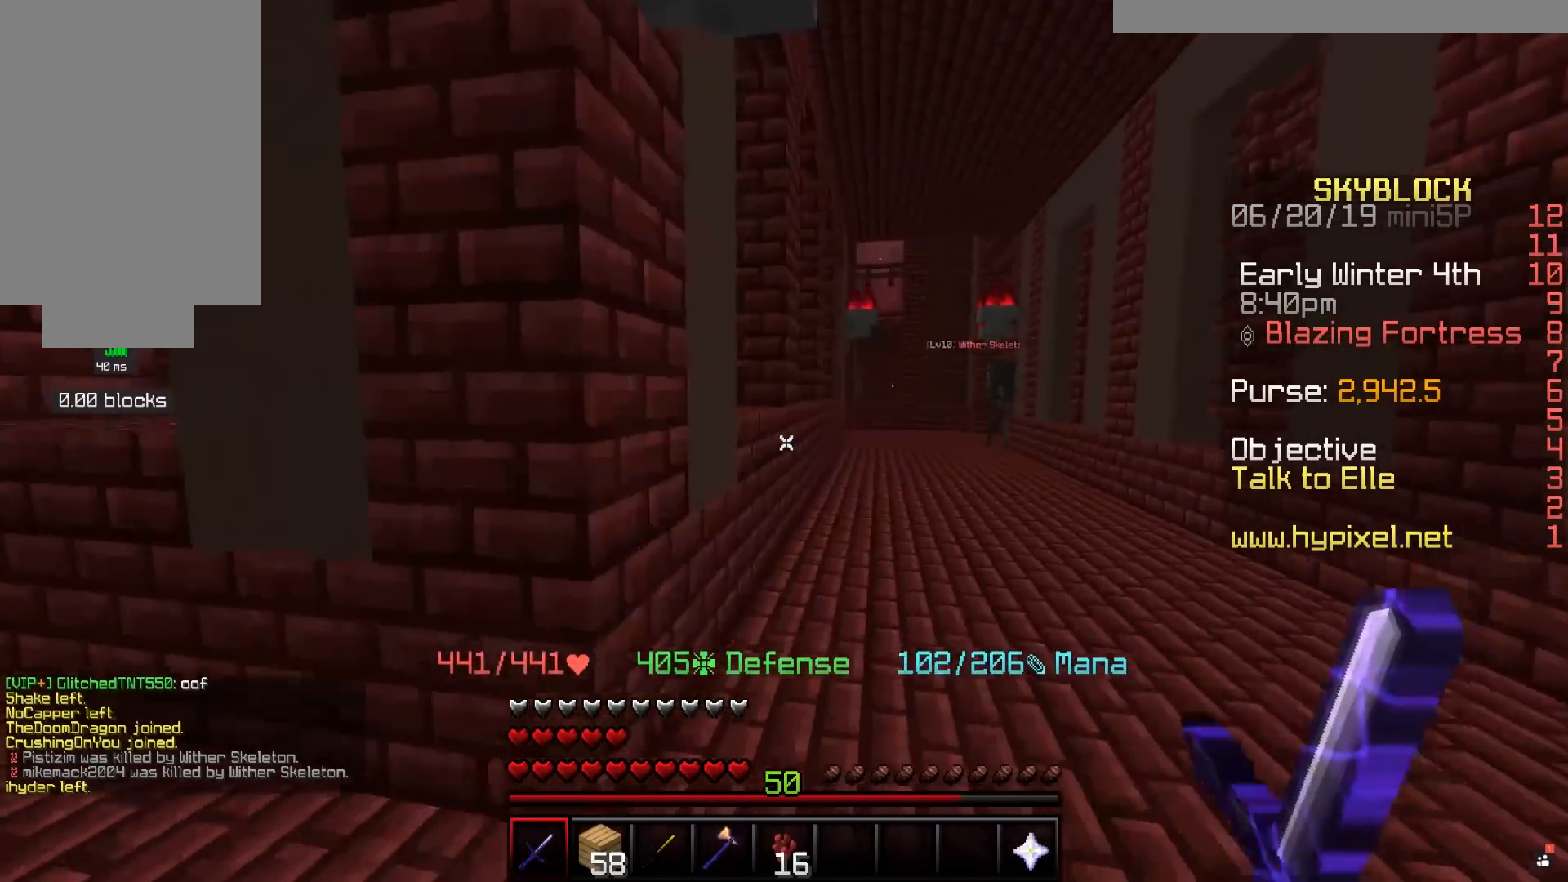
{"keys": ["d", "w"], "mouse": [], "events": []}
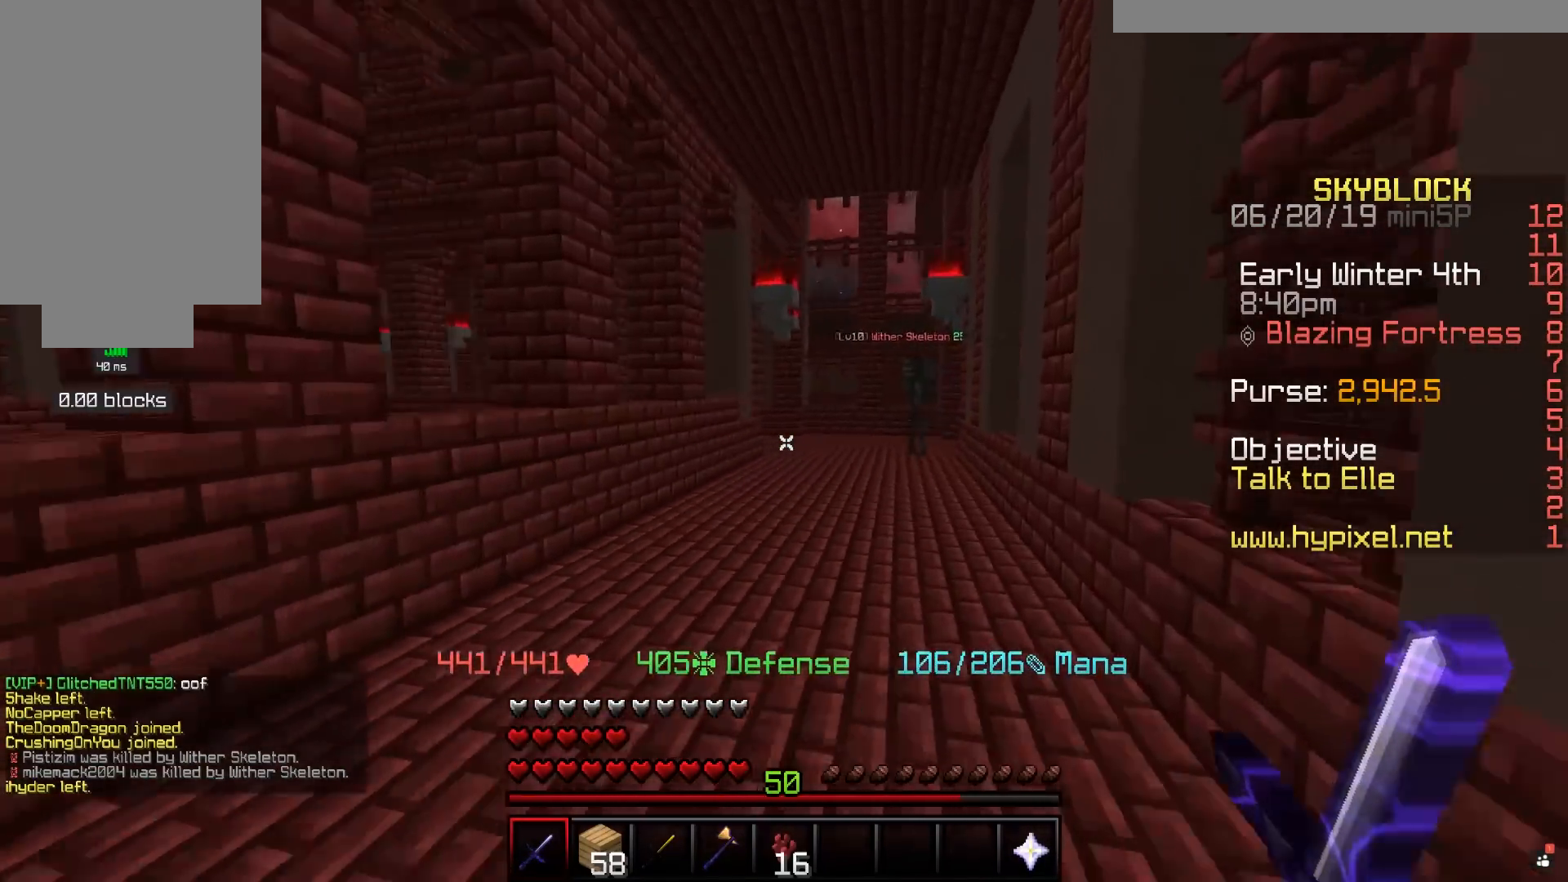
{"keys": ["w"], "mouse": [], "events": [[250, "d", "up"]]}
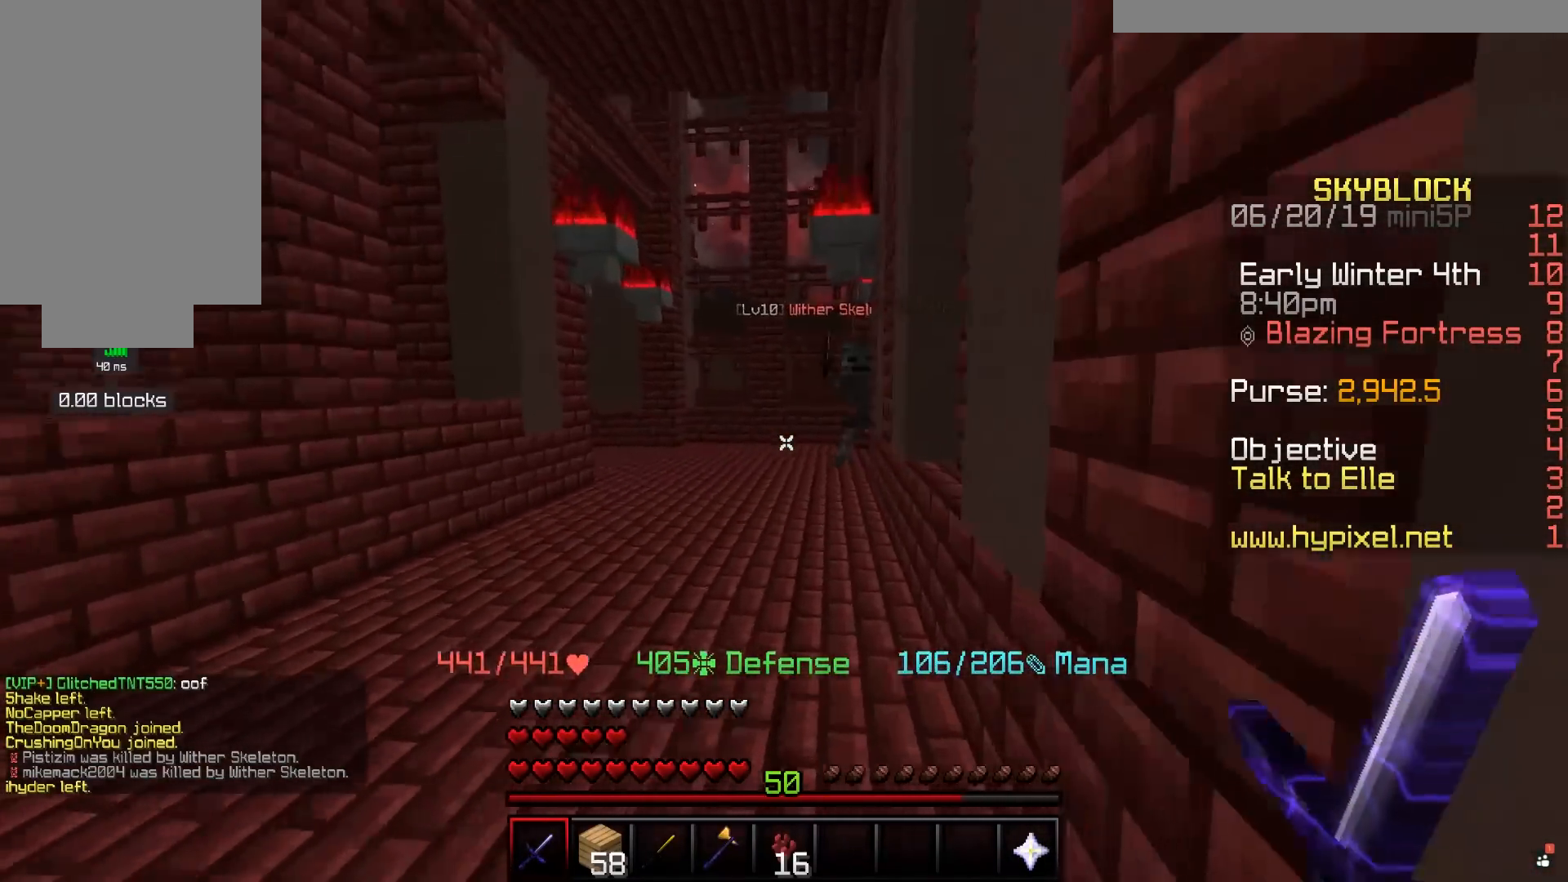
{"keys": ["a", "w"], "mouse": ["left"], "events": [[167, "a", "down"], [467, "mouse_left", "down"]]}
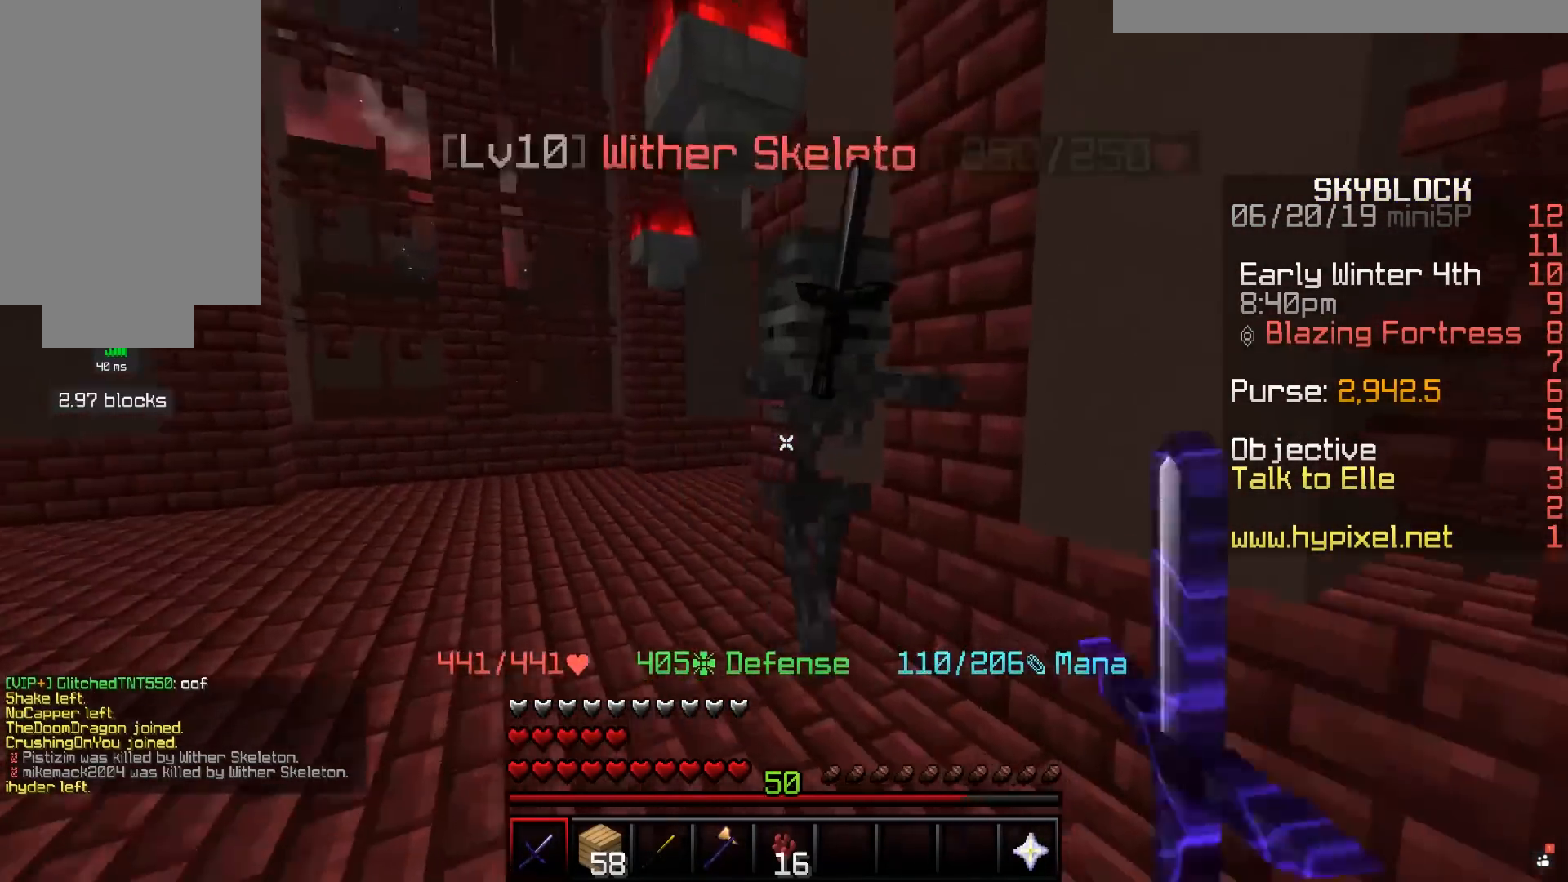
{"keys": ["d", "w"], "mouse": [], "events": [[17, "mouse_left", "up"], [100, "w", "up"], [117, "mouse_left", "down"], [150, "mouse_left", "up"], [317, "mouse_left", "down"], [317, "w", "down"], [350, "a", "up"], [367, "d", "down"], [367, "mouse_left", "up"]]}
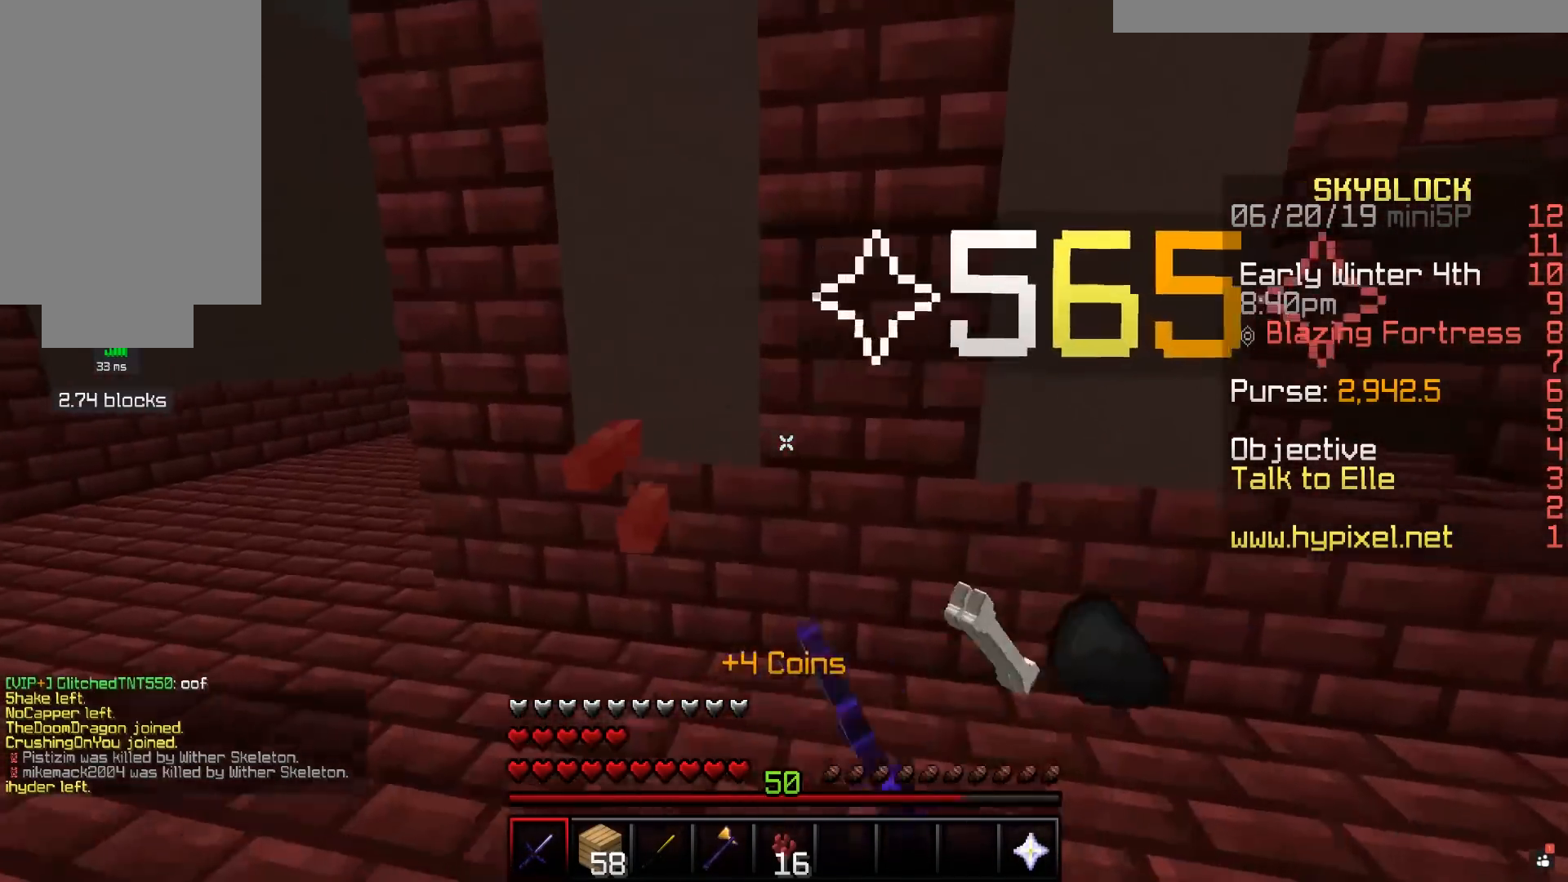
{"keys": ["d", "w"], "mouse": [], "events": [[117, "a", "down"], [150, "d", "up"], [400, "a", "up"], [417, "d", "down"]]}
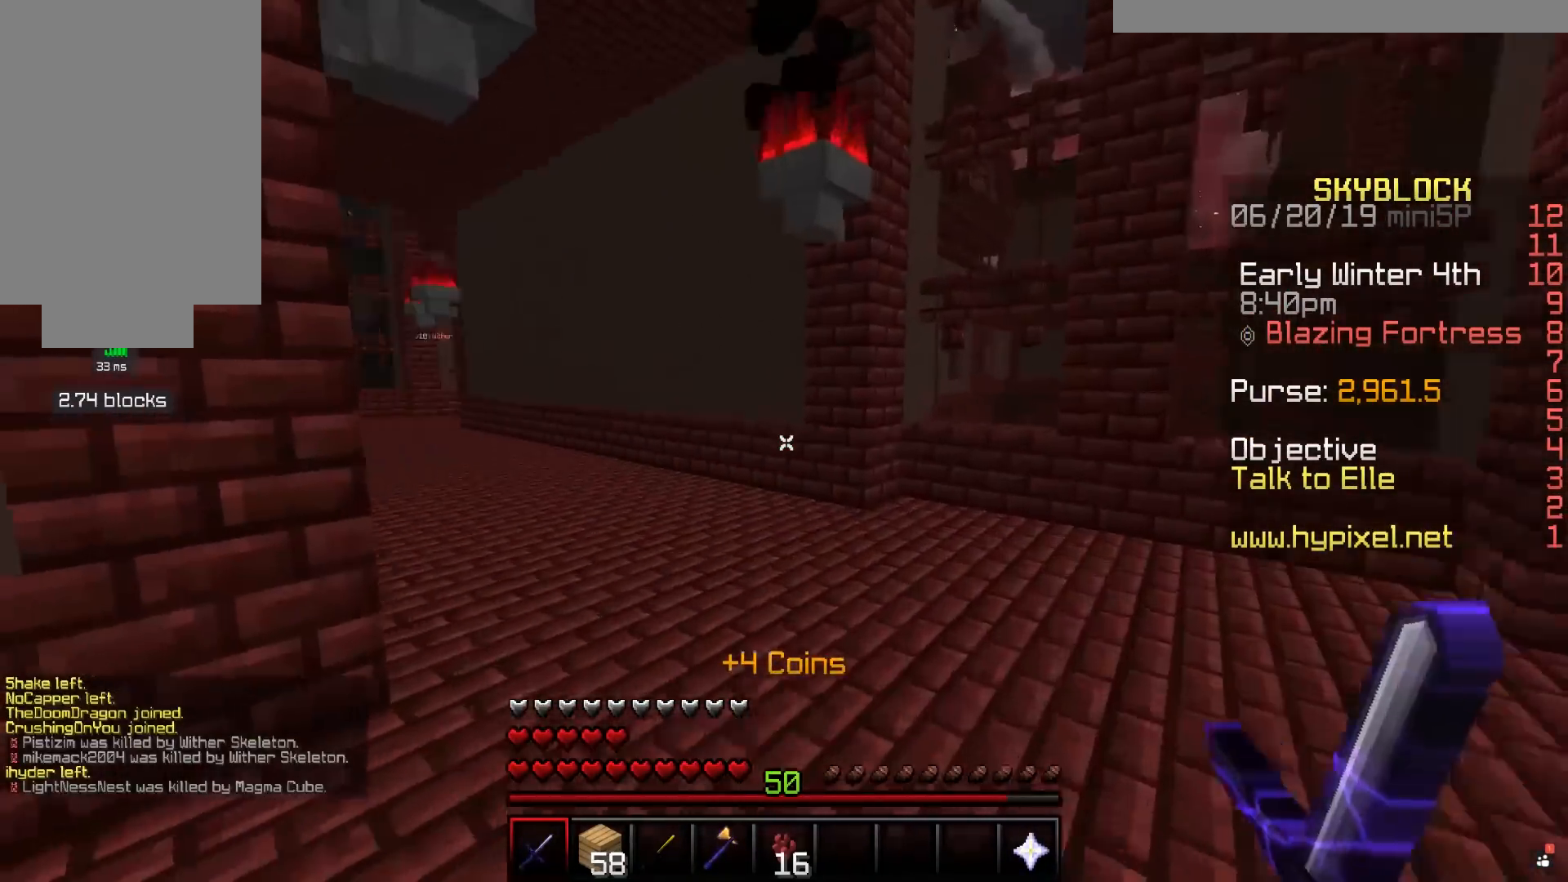
{"keys": [], "mouse": [], "events": [[200, "d", "up"], [467, "w", "up"]]}
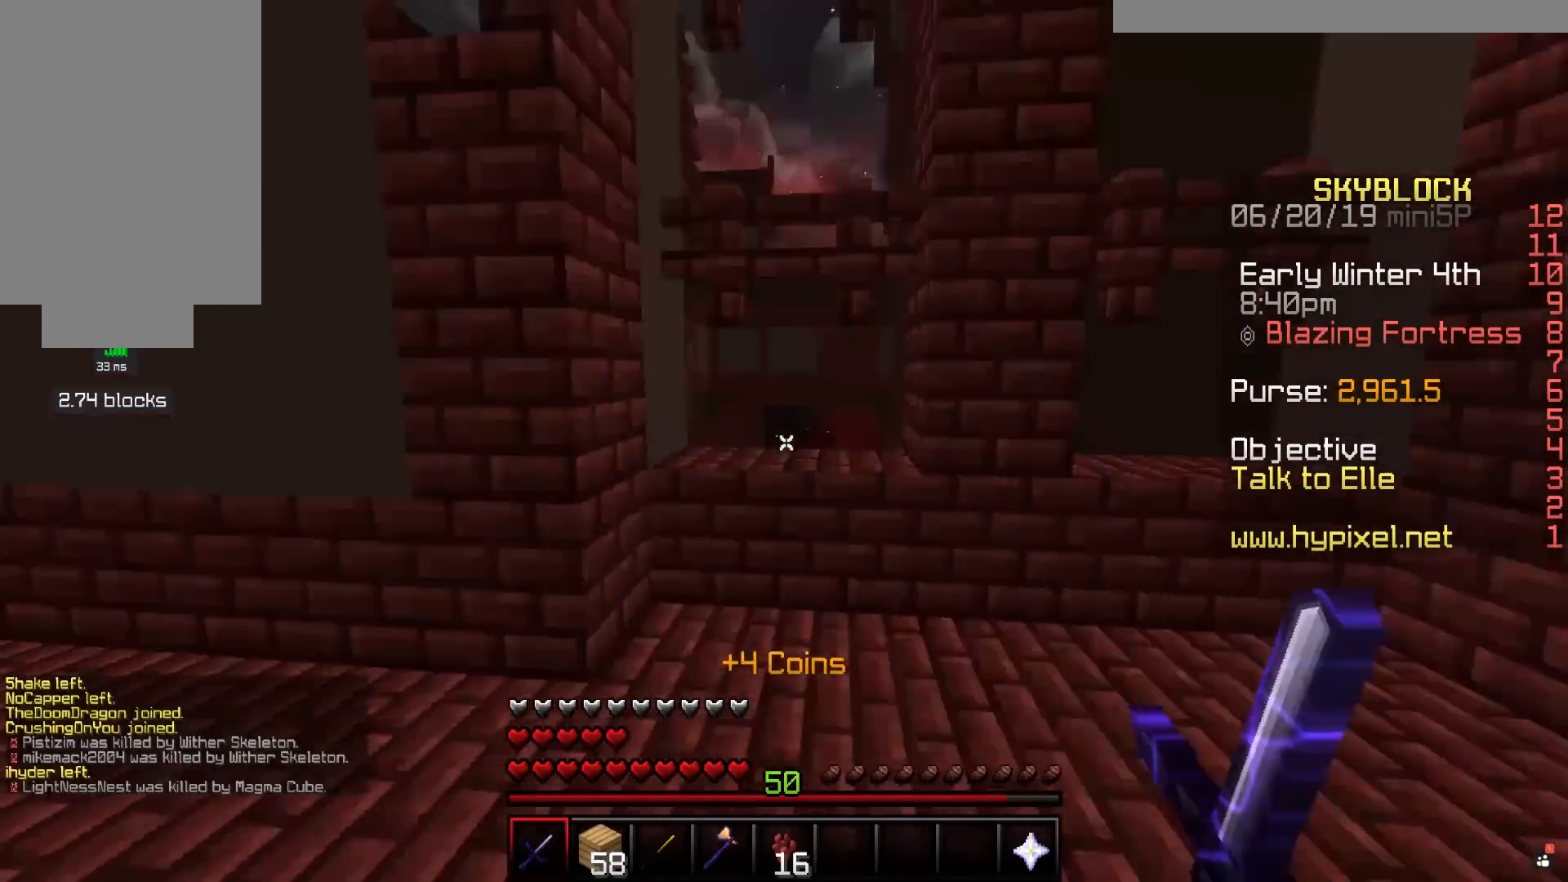
{"keys": ["a"], "mouse": [], "events": [[67, "w", "down"], [117, "a", "down"], [500, "w", "up"]]}
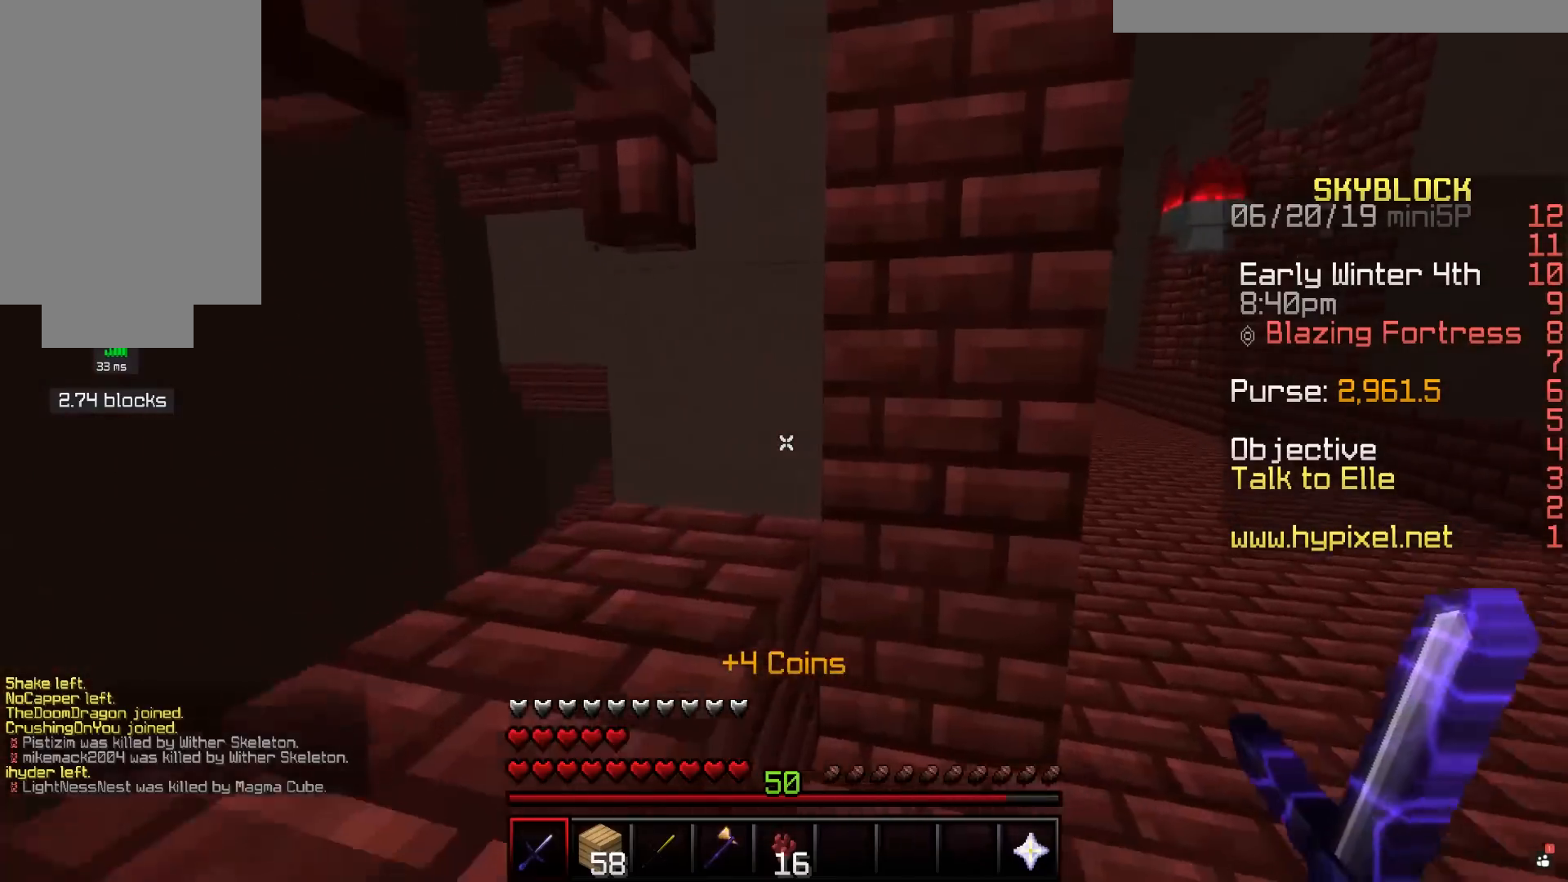
{"keys": ["w"], "mouse": [], "events": [[50, "d", "down"], [100, "a", "up"], [200, "w", "down"], [450, "d", "up"]]}
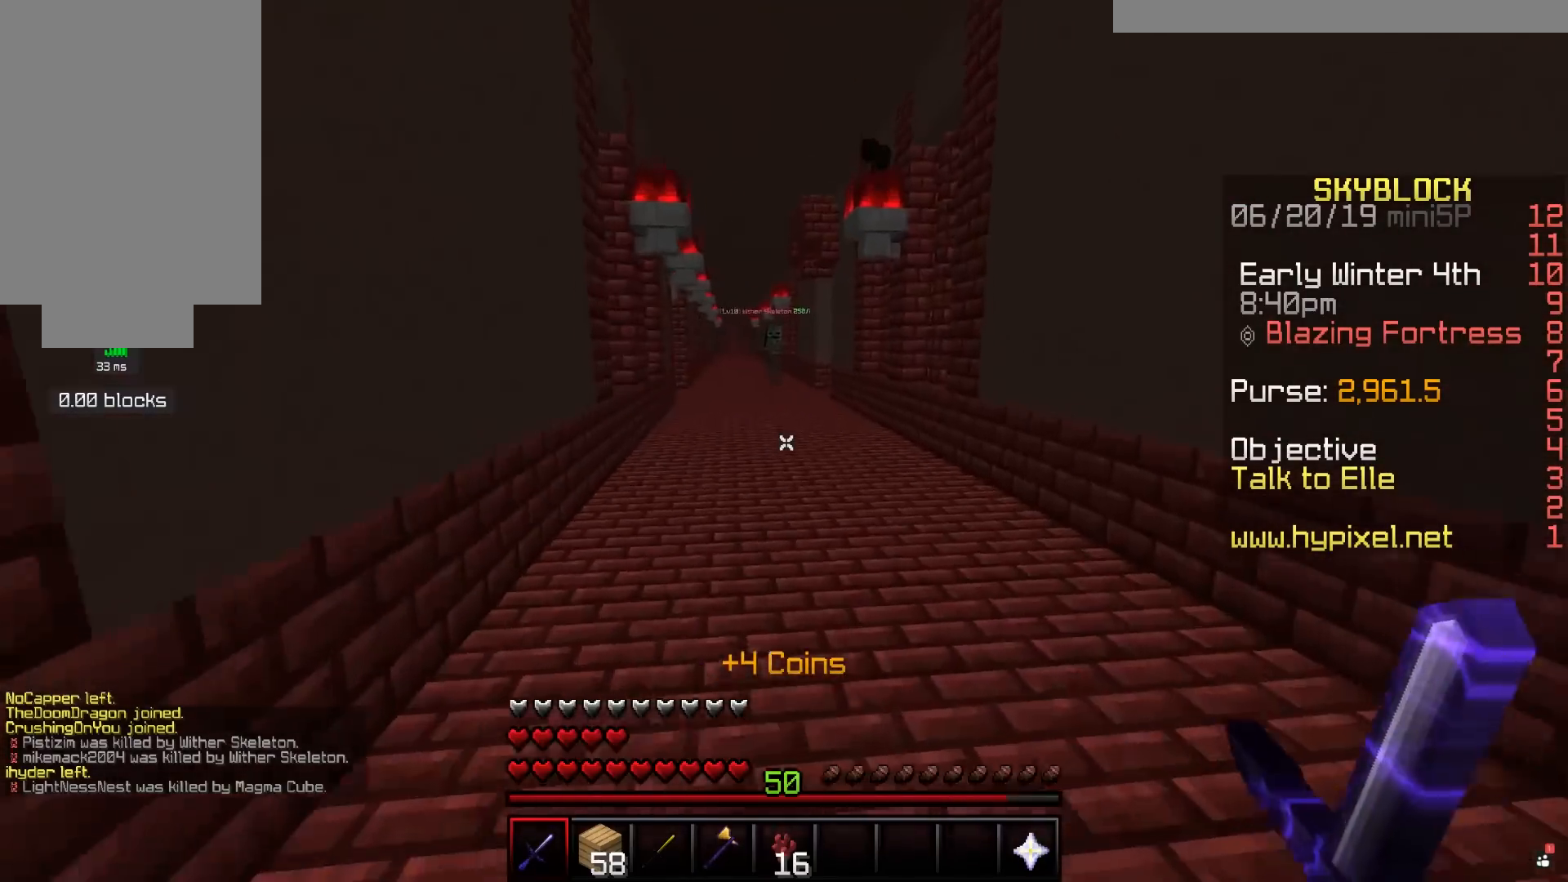
{"keys": ["w"], "mouse": [], "events": []}
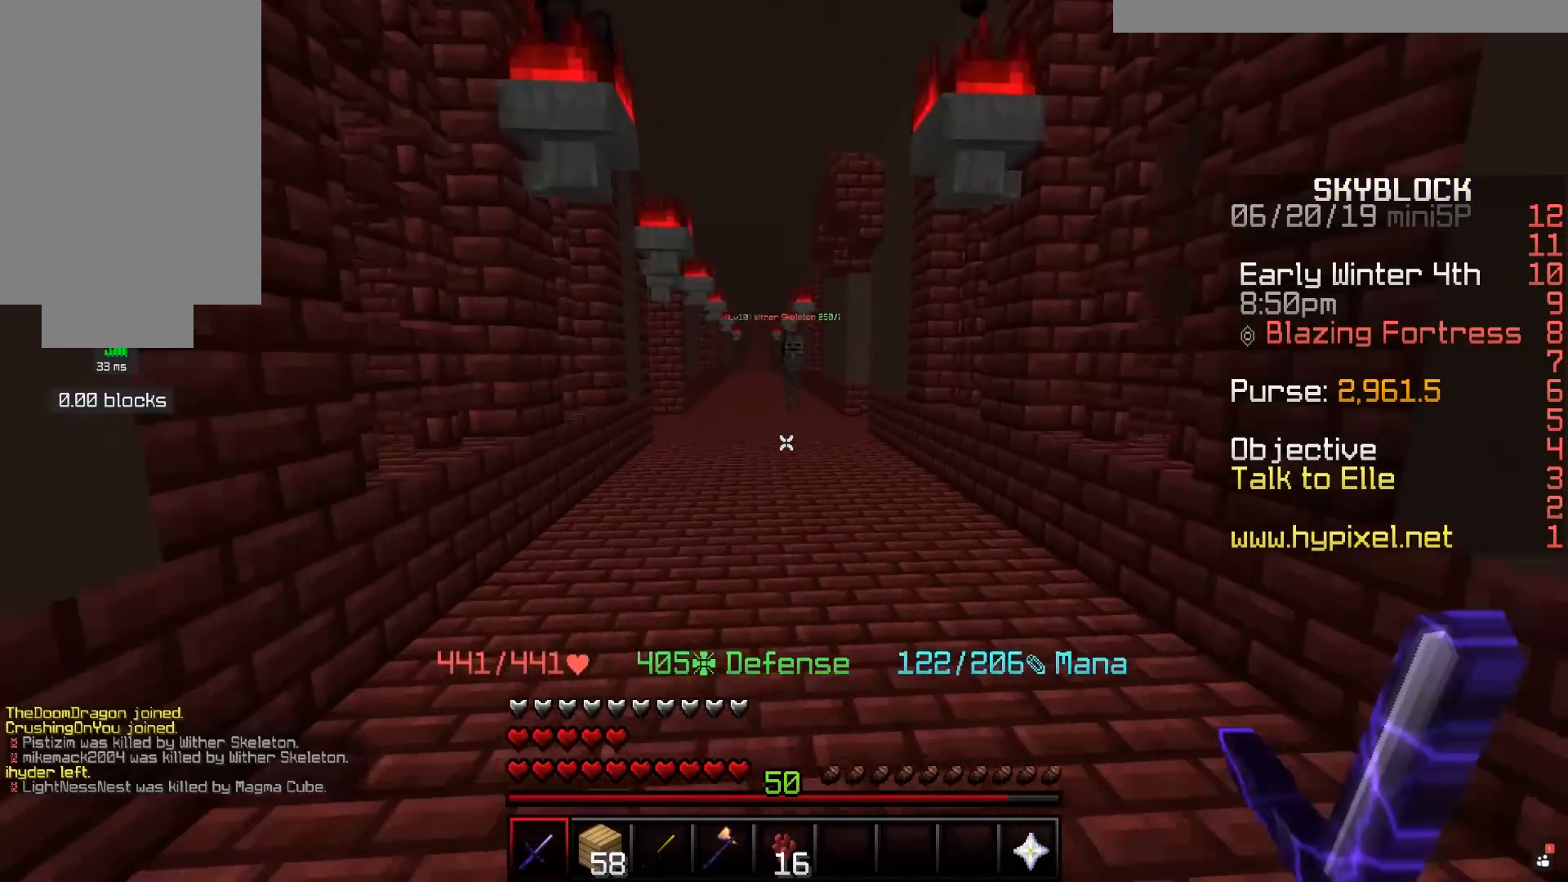
{"keys": ["w"], "mouse": [], "events": []}
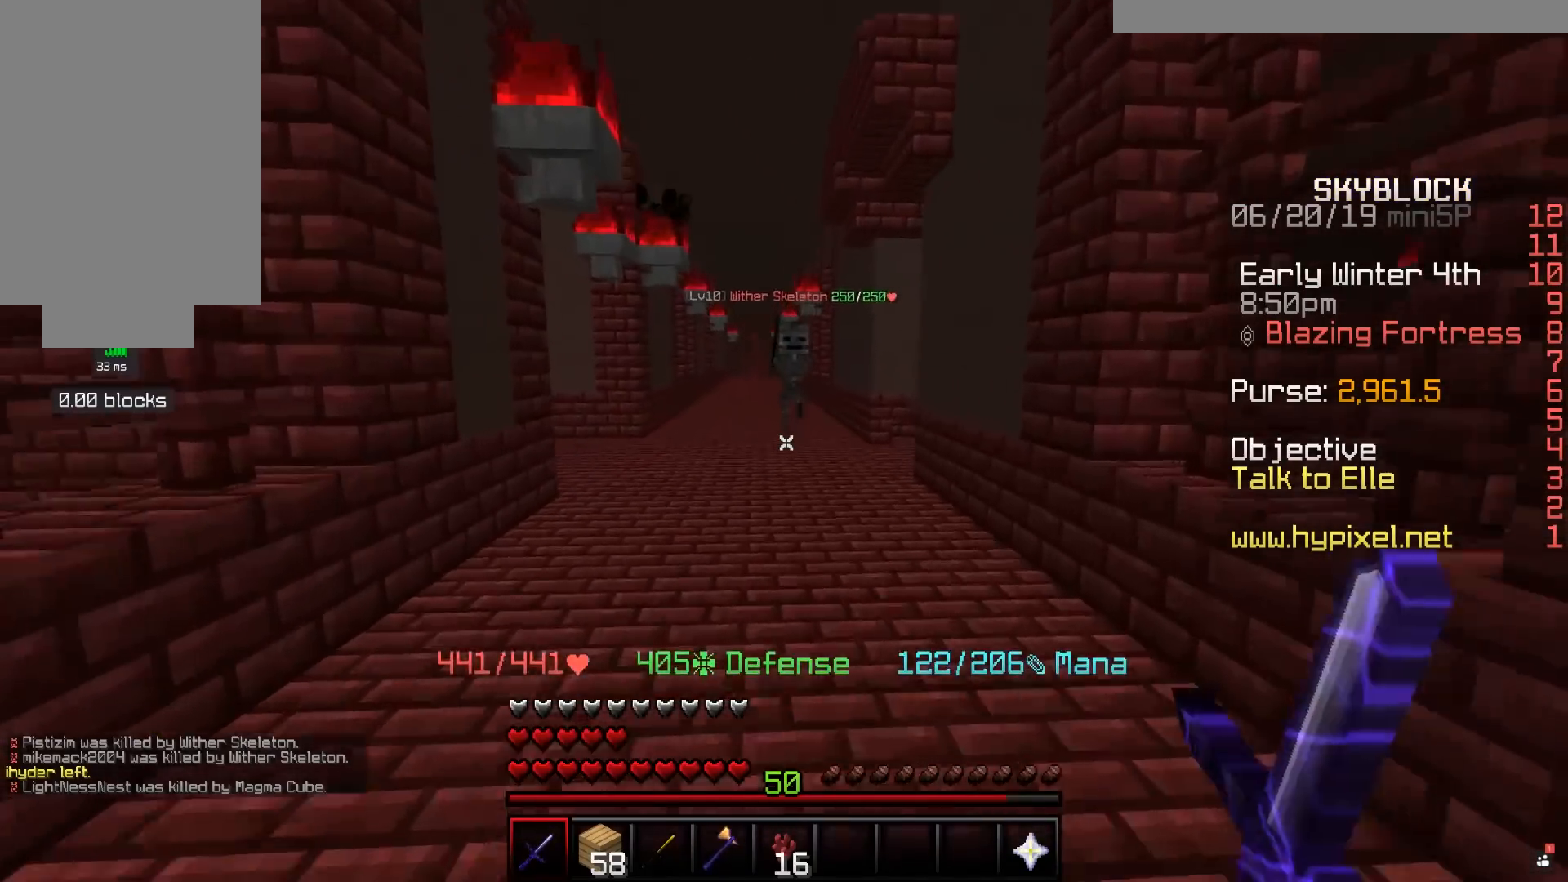
{"keys": ["a", "w"], "mouse": ["left"], "events": [[417, "a", "down"], [450, "mouse_left", "down"]]}
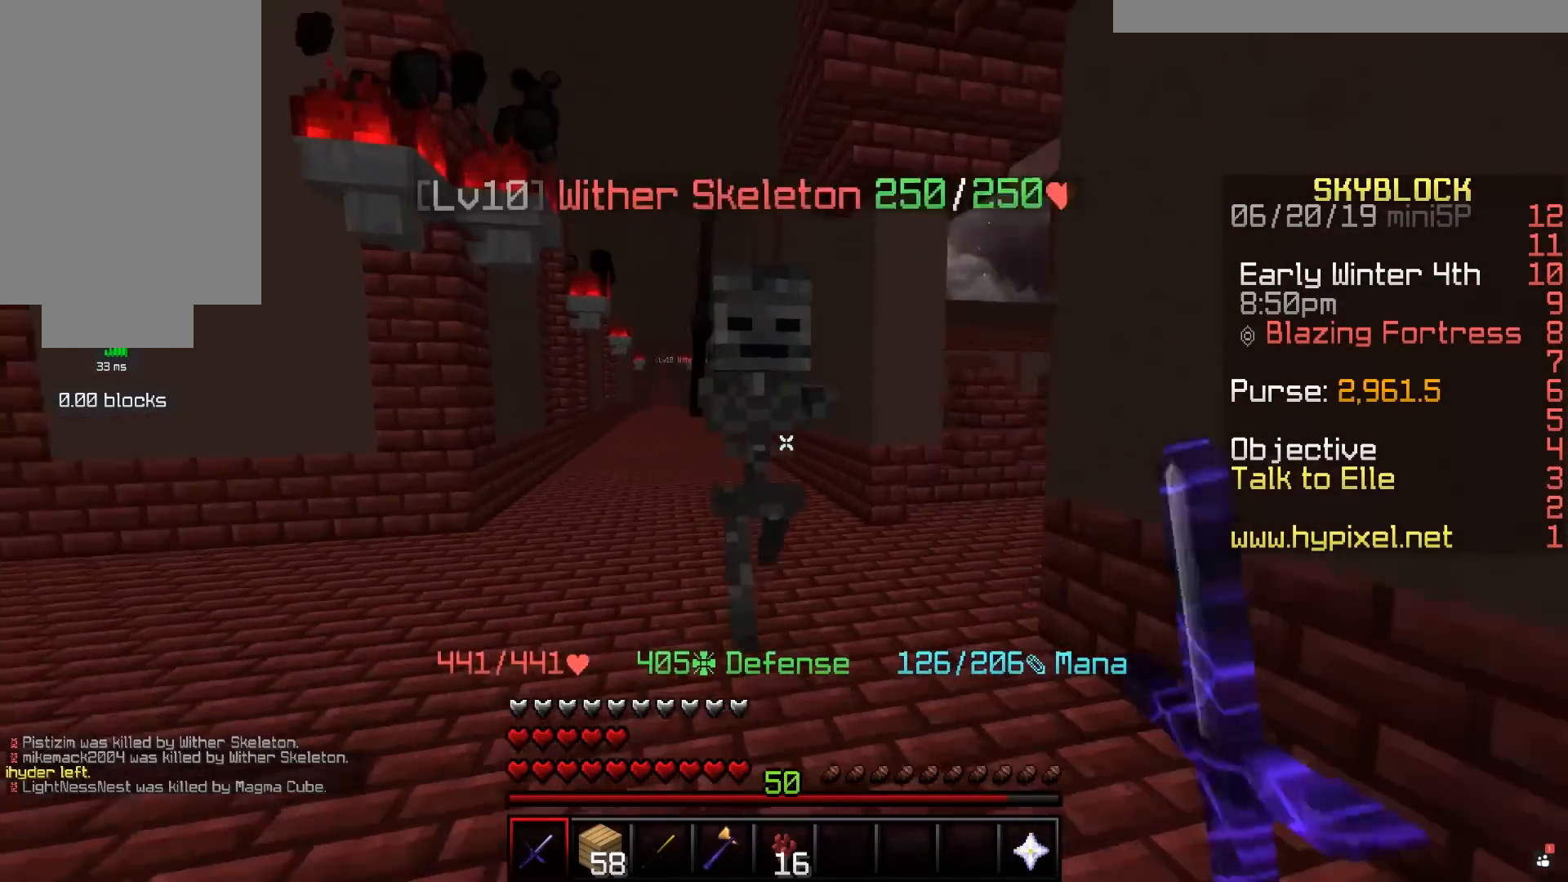
{"keys": ["d", "w"], "mouse": ["left"], "events": [[17, "mouse_left", "up"], [50, "w", "up"], [117, "mouse_left", "down"], [167, "mouse_left", "up"], [217, "d", "down"], [300, "a", "up"], [317, "mouse_left", "down"], [317, "w", "down"], [350, "mouse_left", "up"], [500, "mouse_left", "down"]]}
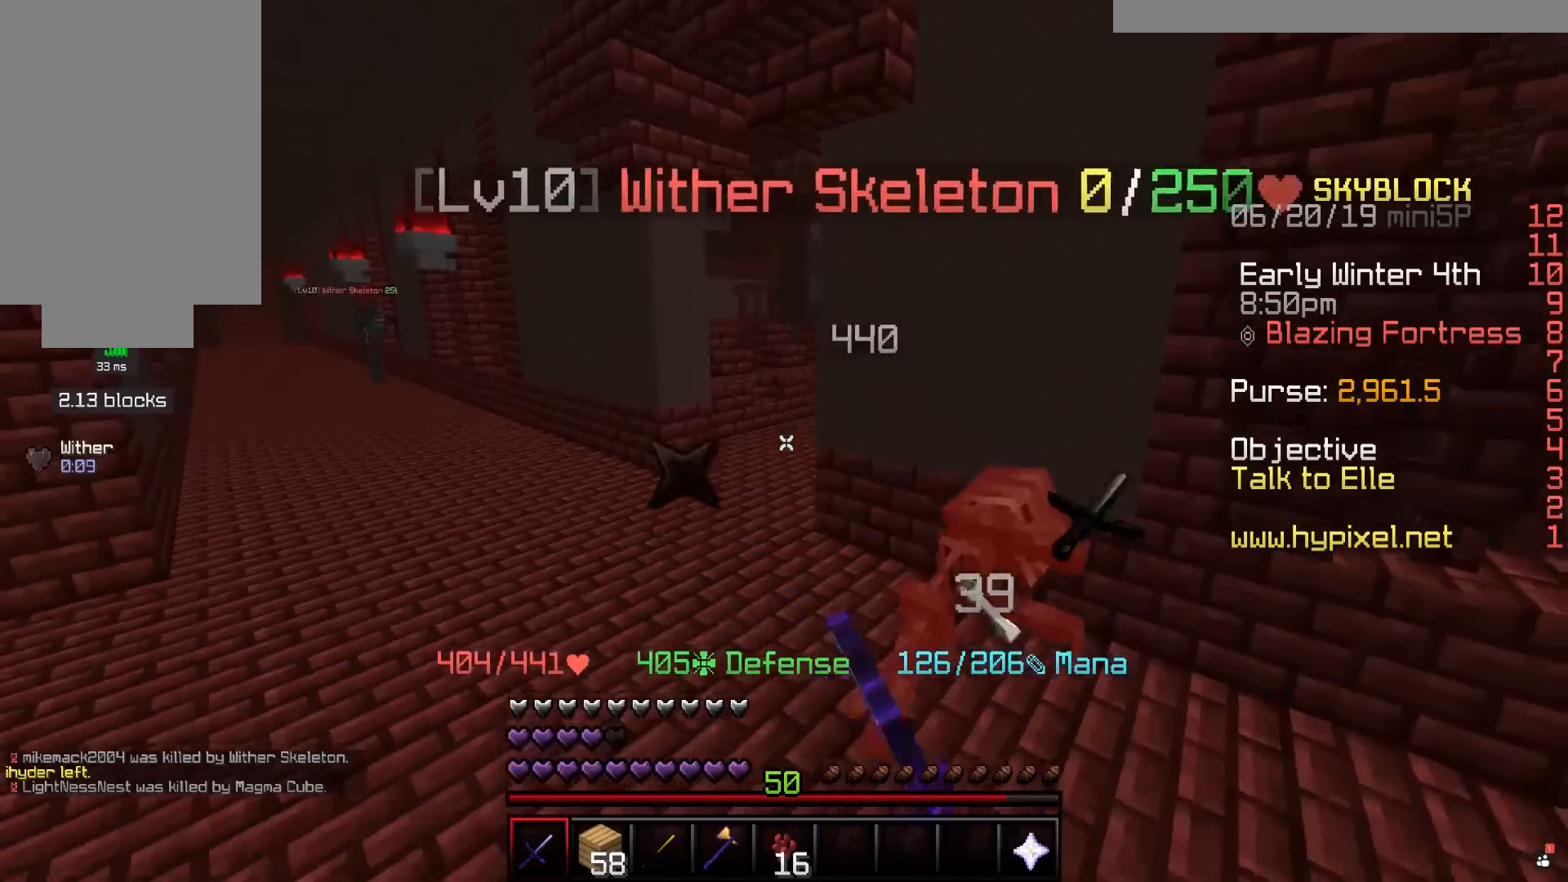
{"keys": ["a", "w"], "mouse": [], "events": [[17, "d", "up"], [67, "mouse_left", "up"], [467, "a", "down"]]}
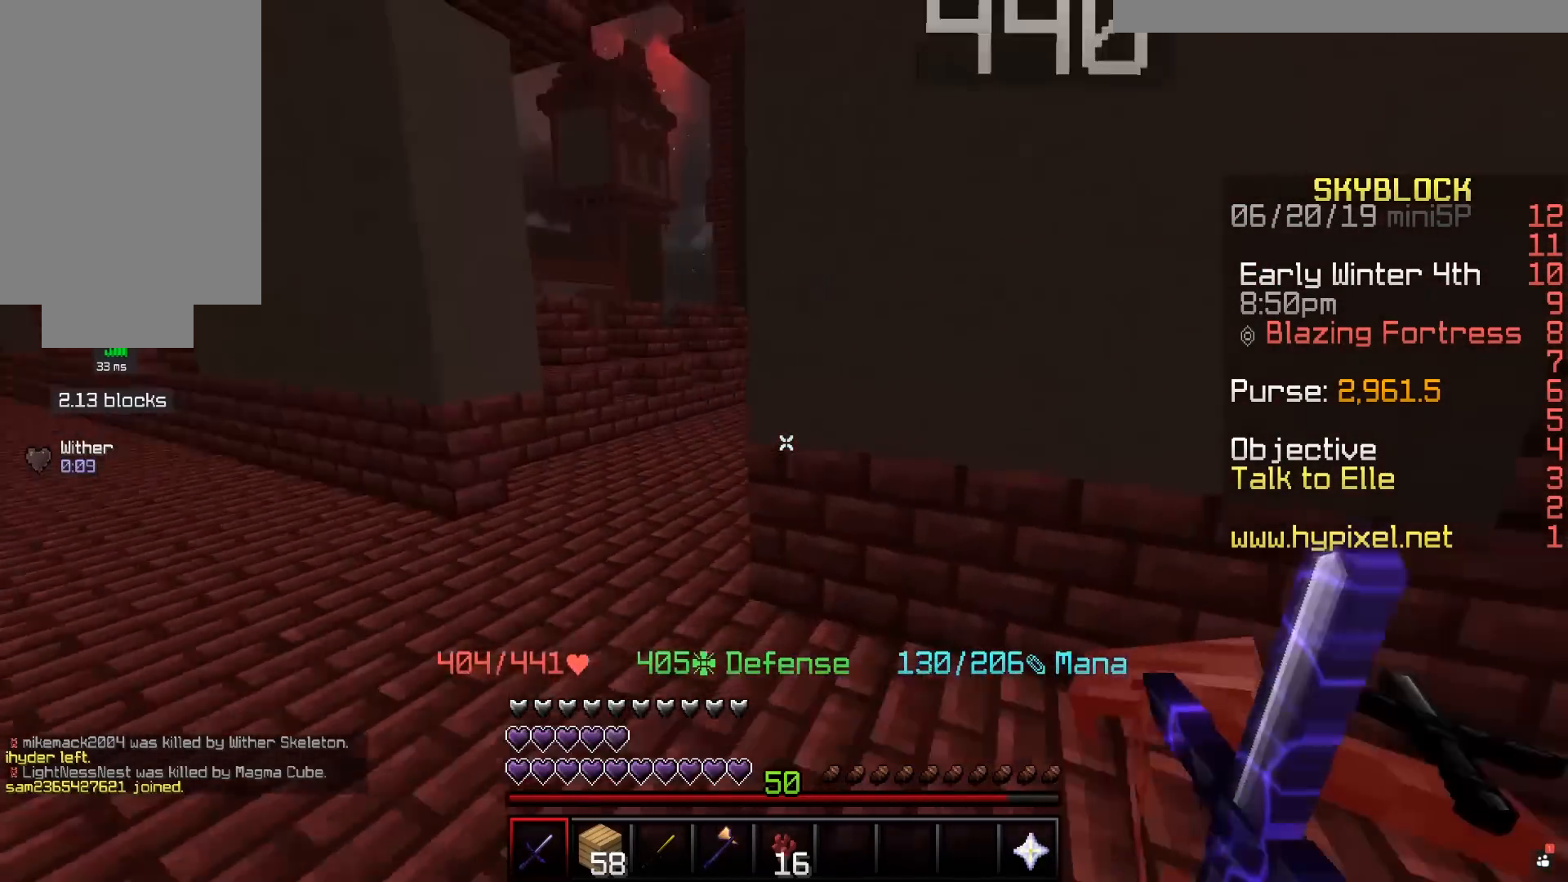
{"keys": ["a"], "mouse": [], "events": [[300, "w", "up"]]}
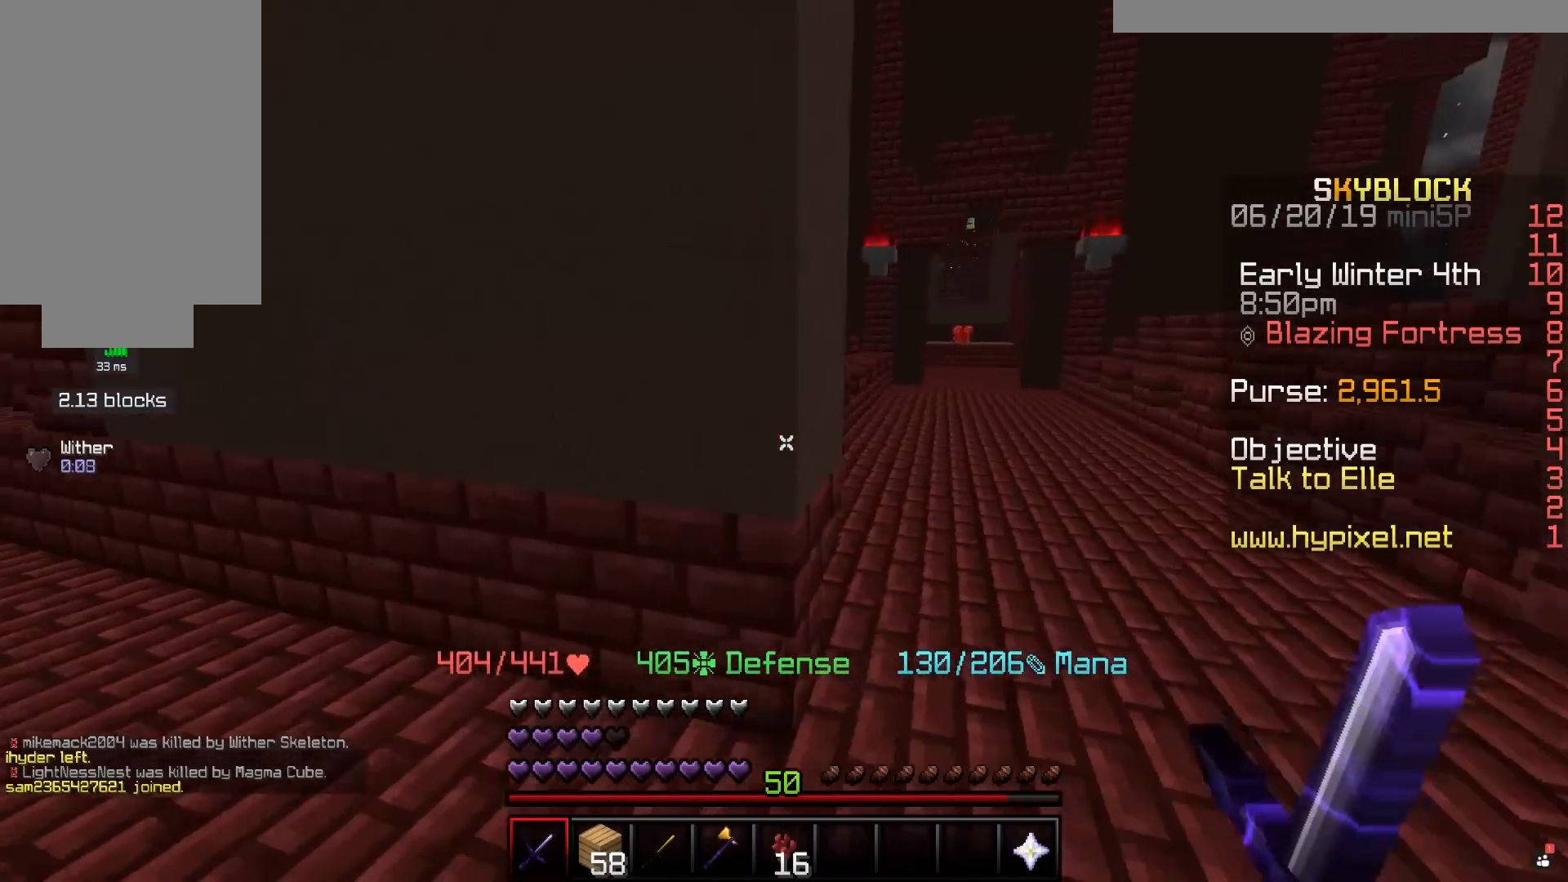
{"keys": ["w"], "mouse": [], "events": [[17, "w", "down"], [300, "a", "up"]]}
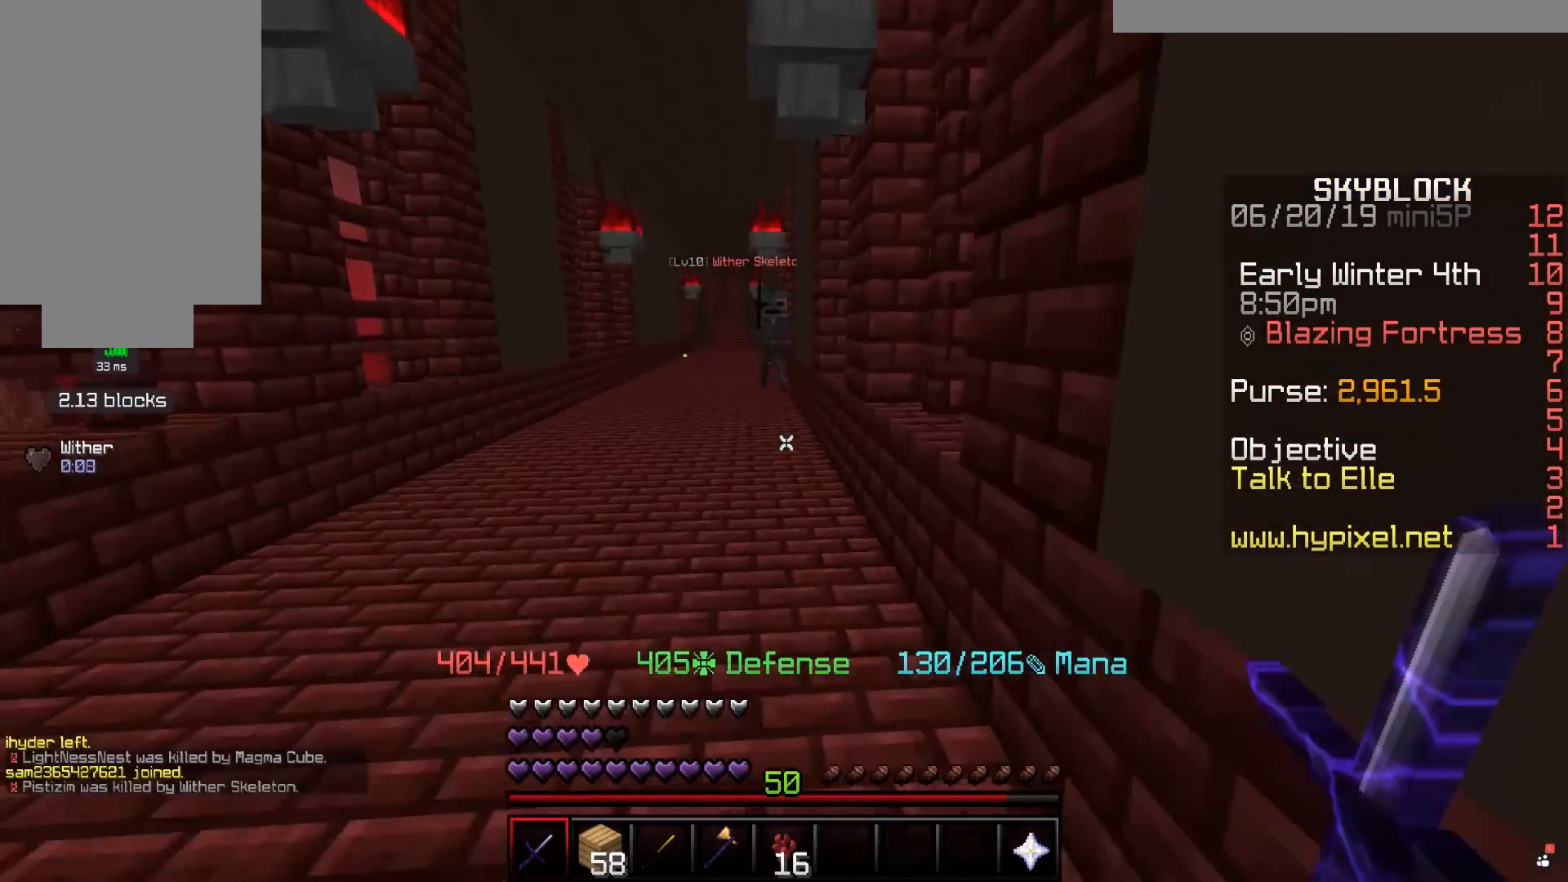
{"keys": ["a", "w"], "mouse": ["left"], "events": [[267, "a", "down"], [450, "mouse_left", "down"]]}
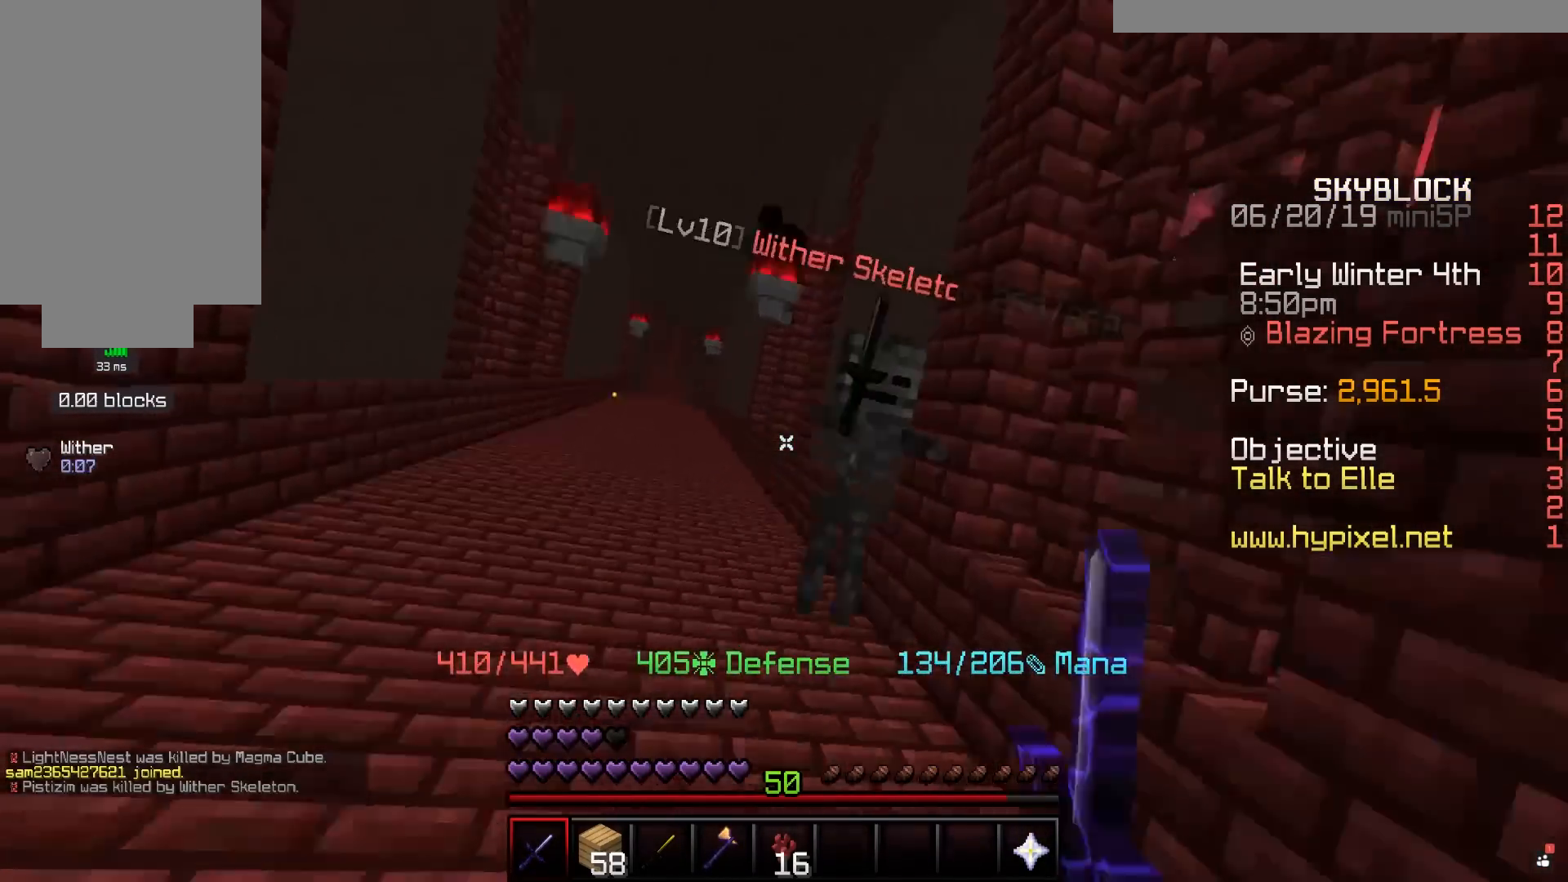
{"keys": ["d", "w"], "mouse": [], "events": [[17, "mouse_left", "up"], [150, "w", "up"], [167, "mouse_left", "down"], [200, "mouse_left", "up"], [267, "d", "down"], [300, "a", "up"], [367, "mouse_left", "down"], [400, "w", "down"], [417, "mouse_left", "up"]]}
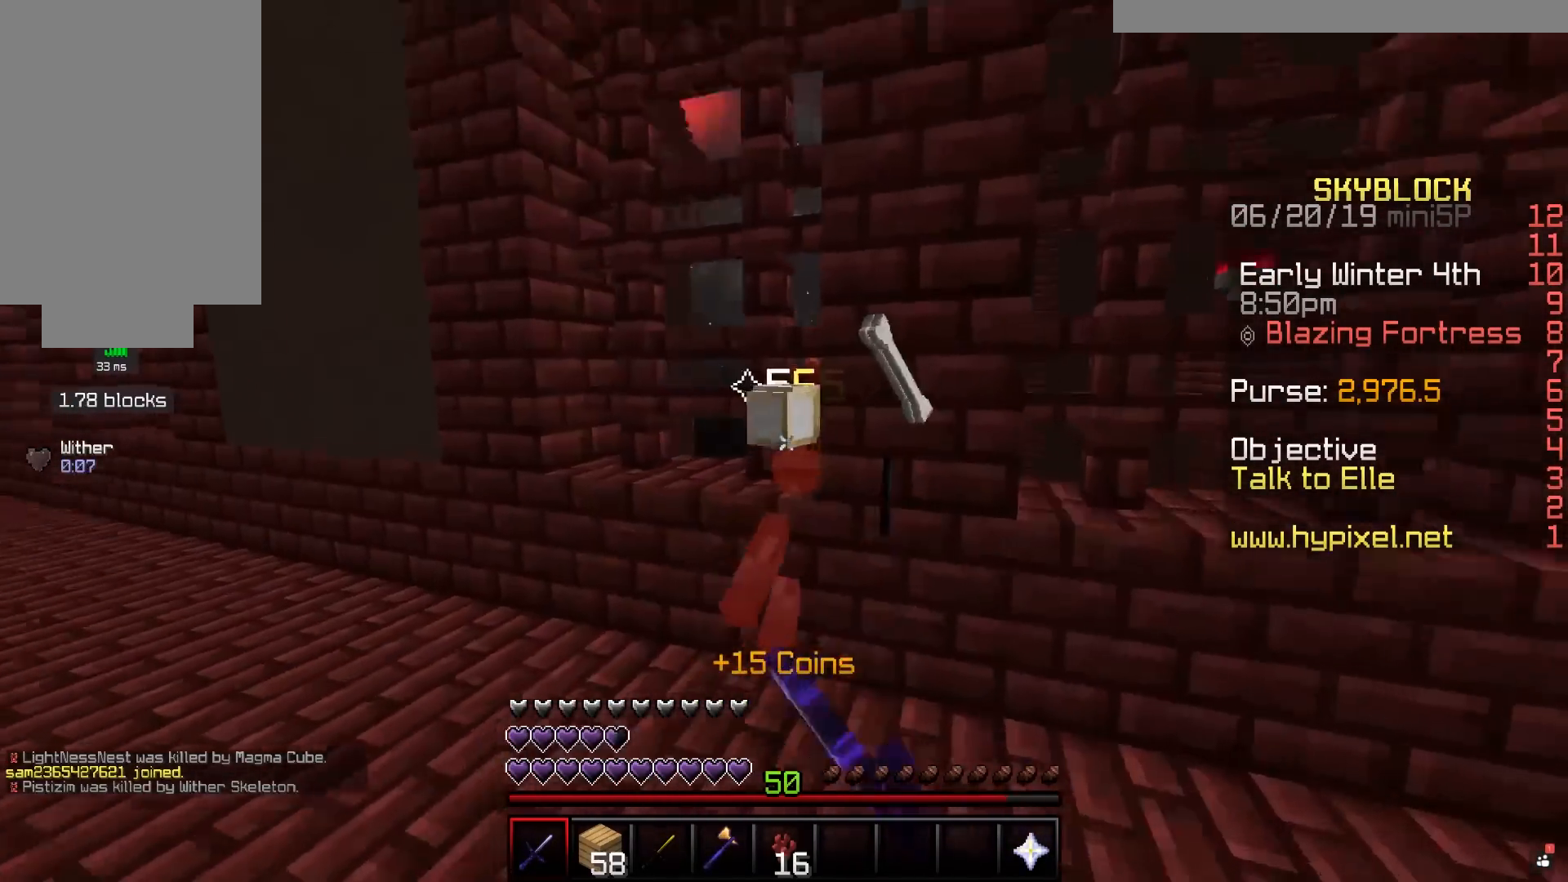
{"keys": ["w"], "mouse": [], "events": [[17, "mouse_left", "down"], [67, "mouse_left", "up"], [117, "a", "down"], [150, "d", "up"], [200, "a", "up"]]}
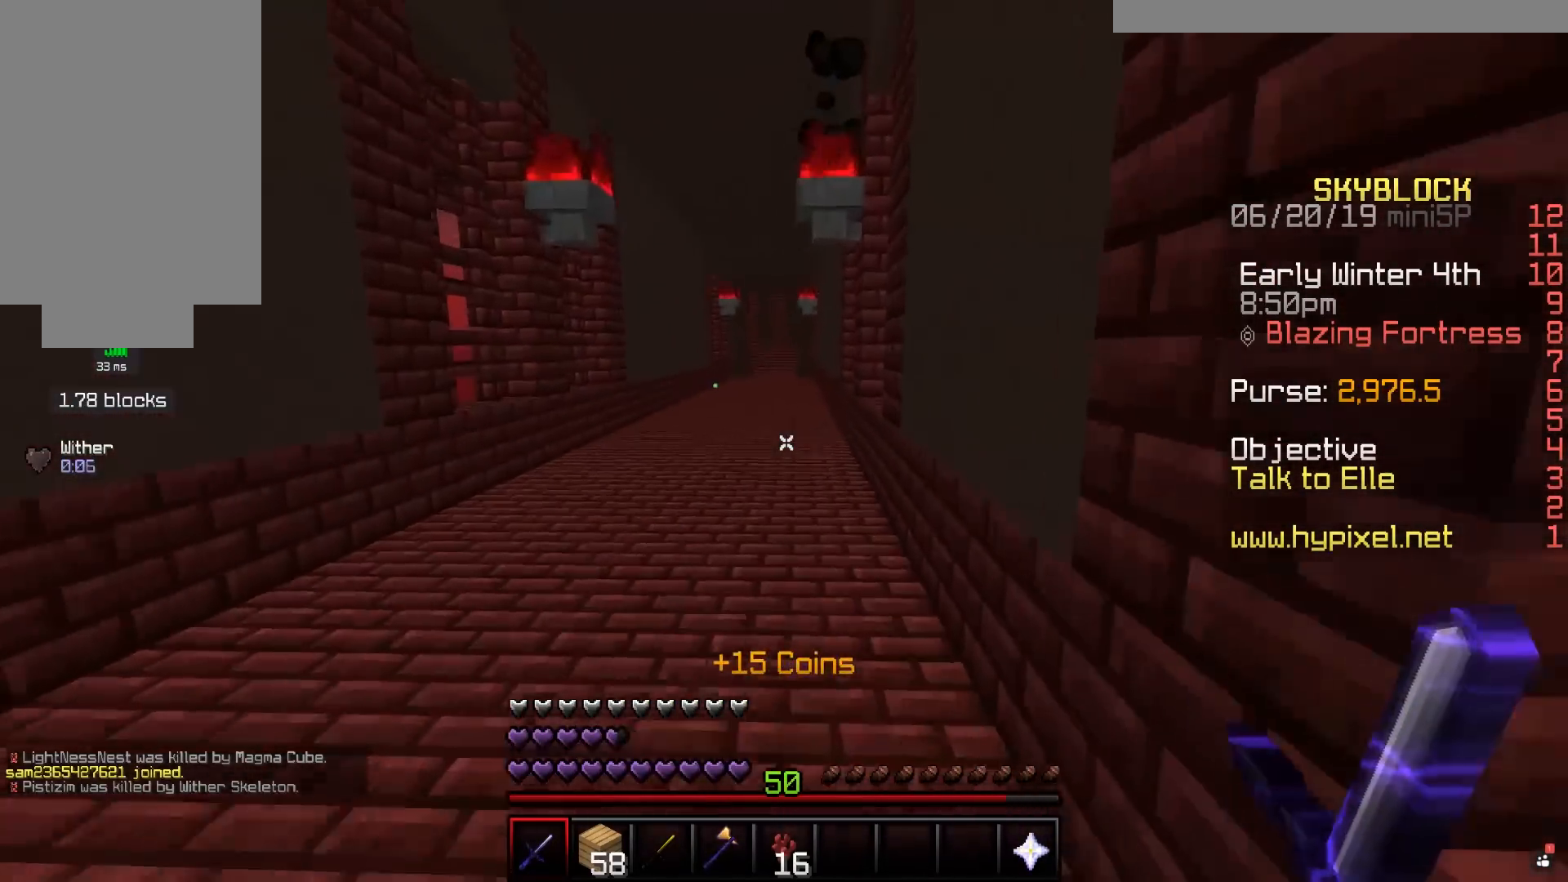
{"keys": ["w"], "mouse": [], "events": []}